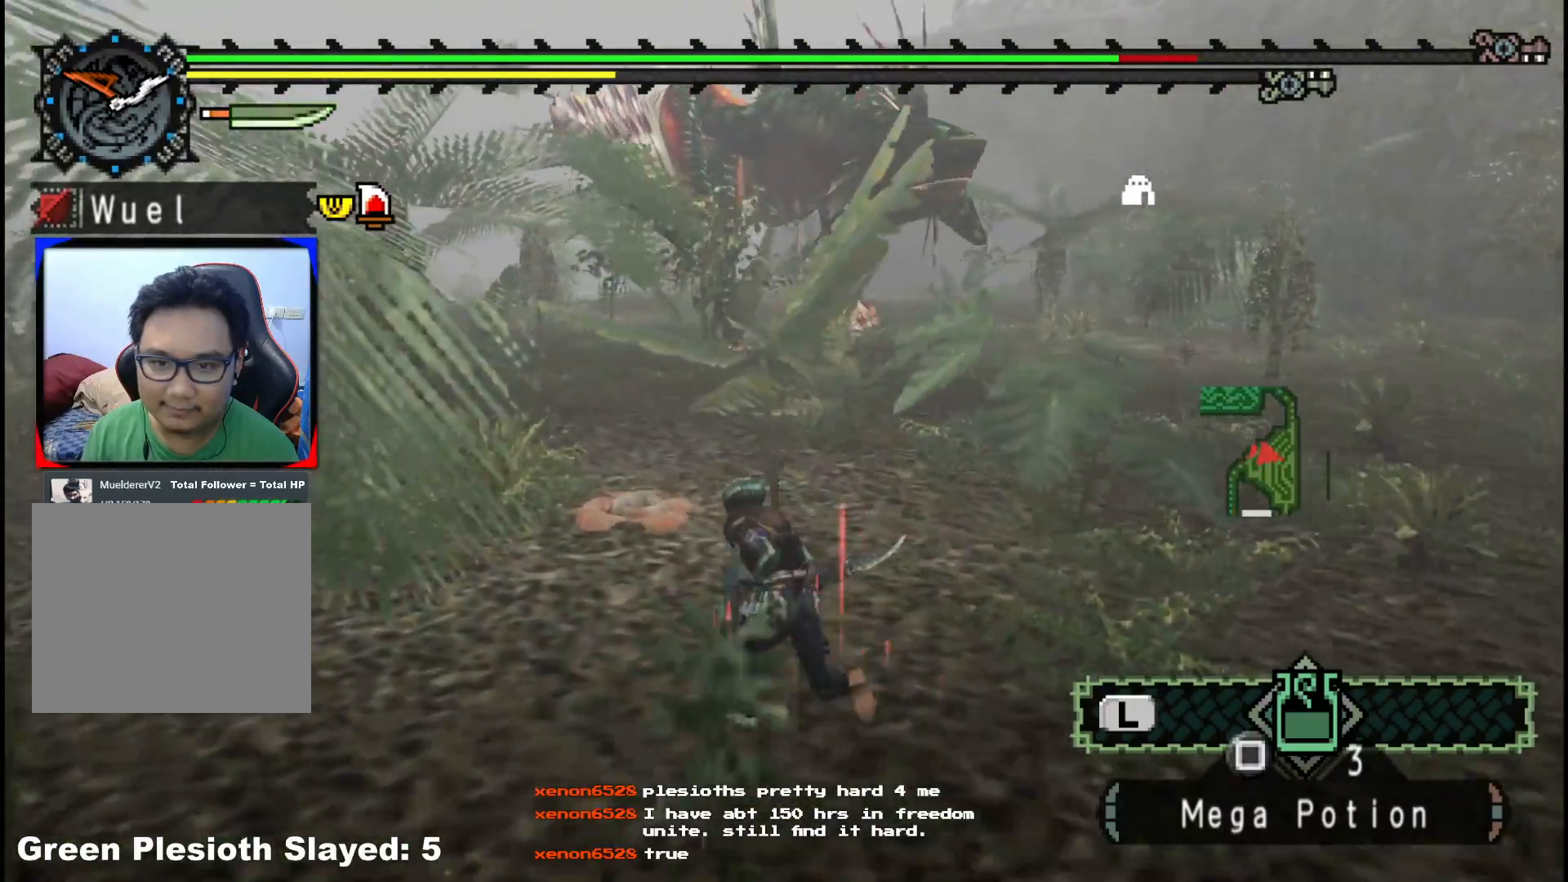
Gameplay with a controller (Xbox layout); each line is a JSON object with the inputs held at the frame after it (dt_ms = milliseconds from this image to that frame). "events" lists button and stick changes between this image and that frame as [ms after this image, input, new state], when the widget could be followed in between. Not read: L2 L3 R3.
{"dt_ms": 500, "buttons": ["R1"], "left_stick": "up-left", "right_stick": "center", "events": []}
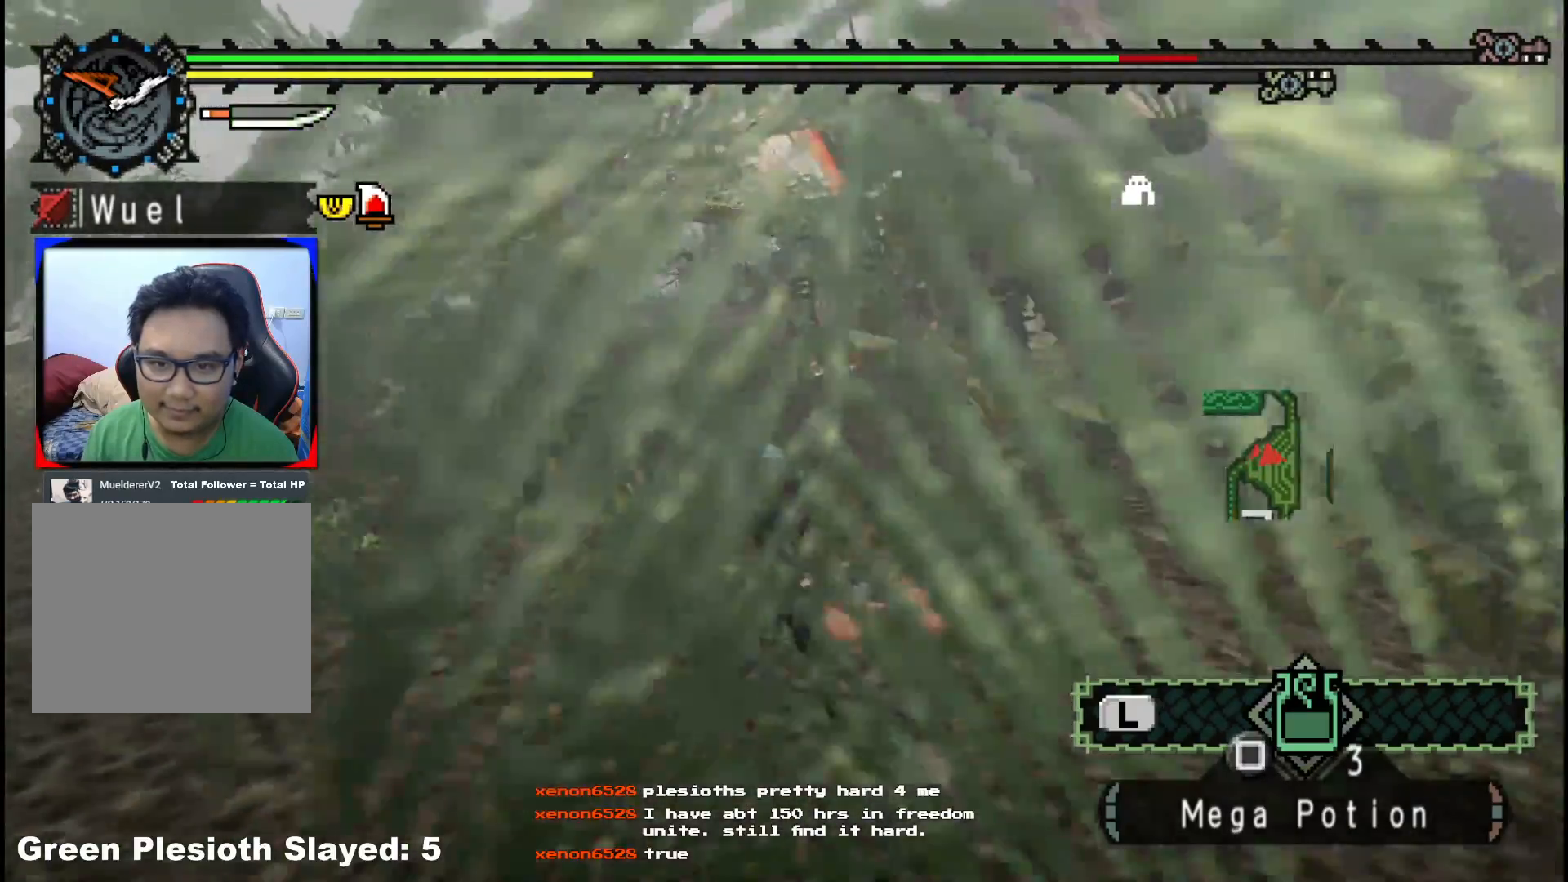
{"dt_ms": 500, "buttons": ["R1"], "left_stick": "up-left", "right_stick": "center", "events": [[83, "R1", "up"], [200, "right_stick", "right"], [317, "R1", "down"], [367, "right_stick", "center"]]}
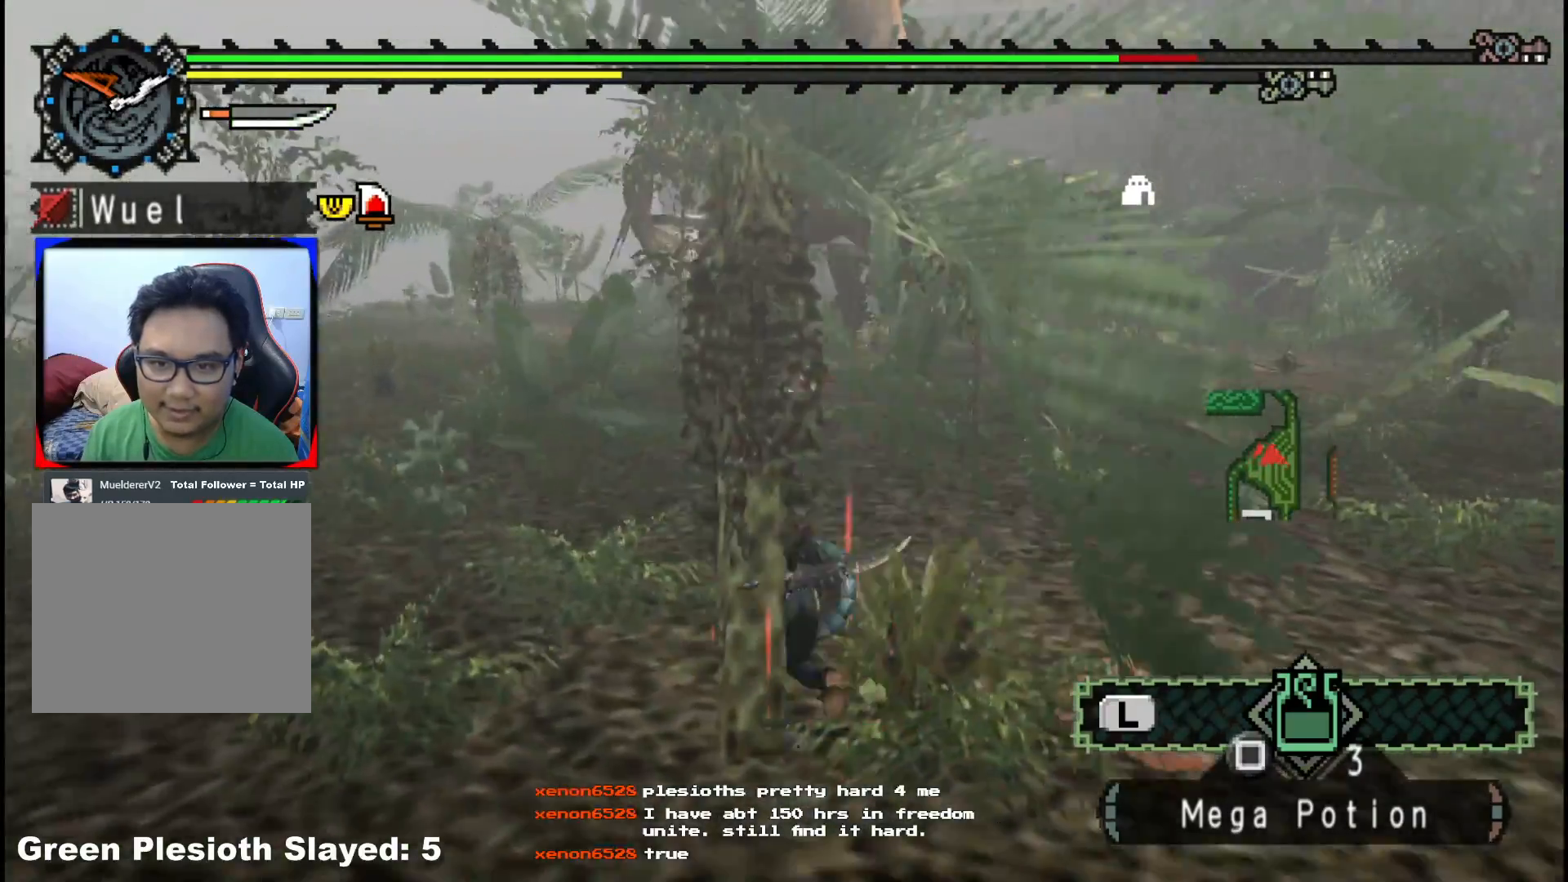
{"dt_ms": 500, "buttons": ["R1"], "left_stick": "up", "right_stick": "center", "events": [[300, "left_stick", "up"], [333, "right_stick", "right"], [417, "right_stick", "center"]]}
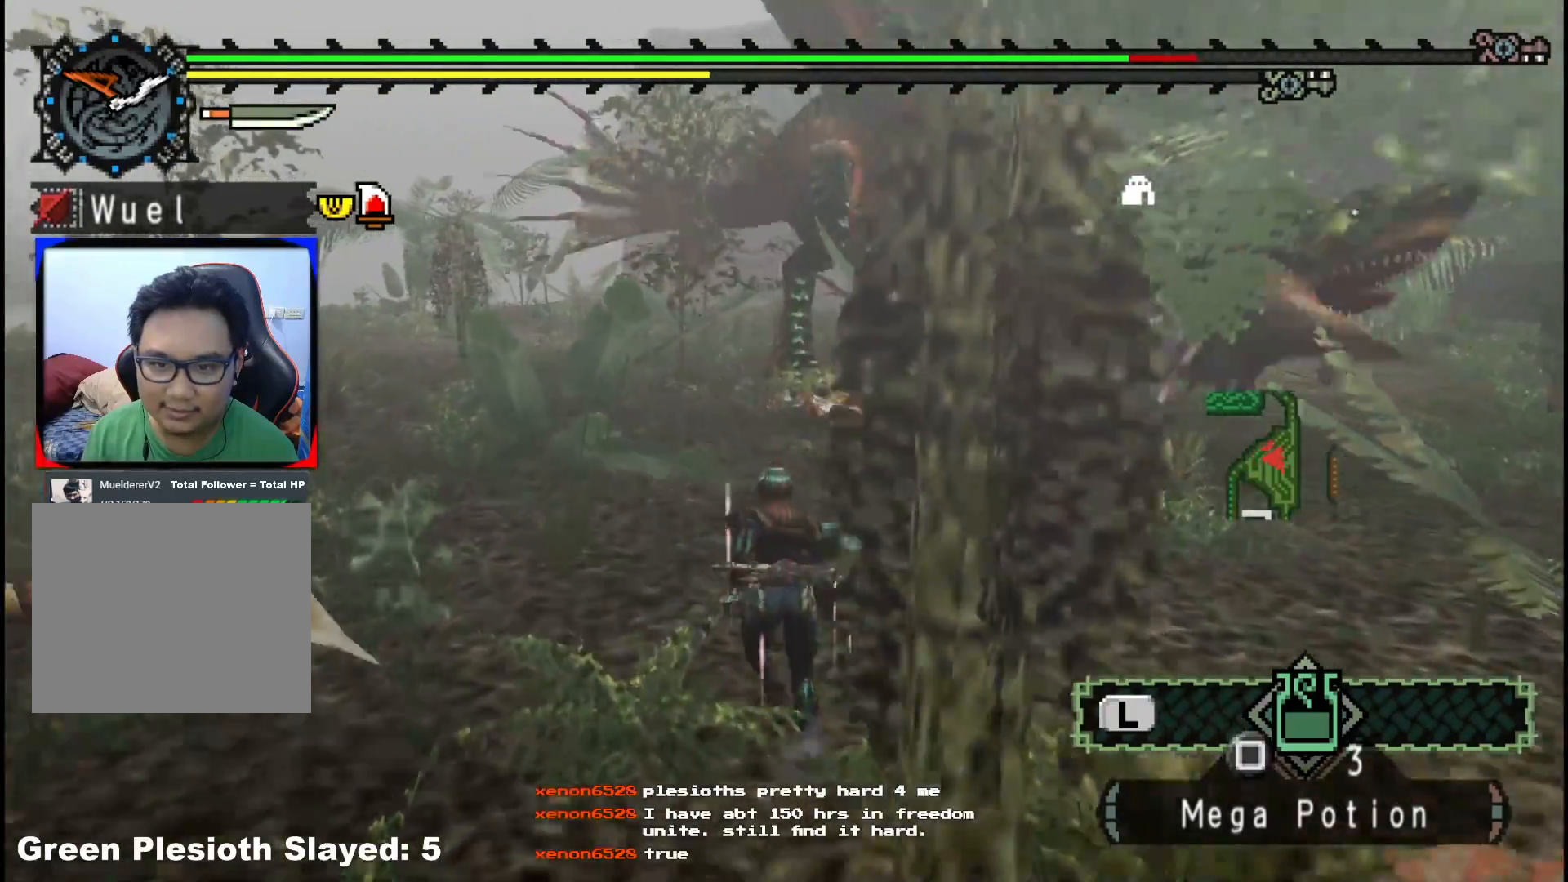
{"dt_ms": 500, "buttons": ["R1"], "left_stick": "up", "right_stick": "center", "events": [[67, "R1", "up"], [133, "R1", "down"]]}
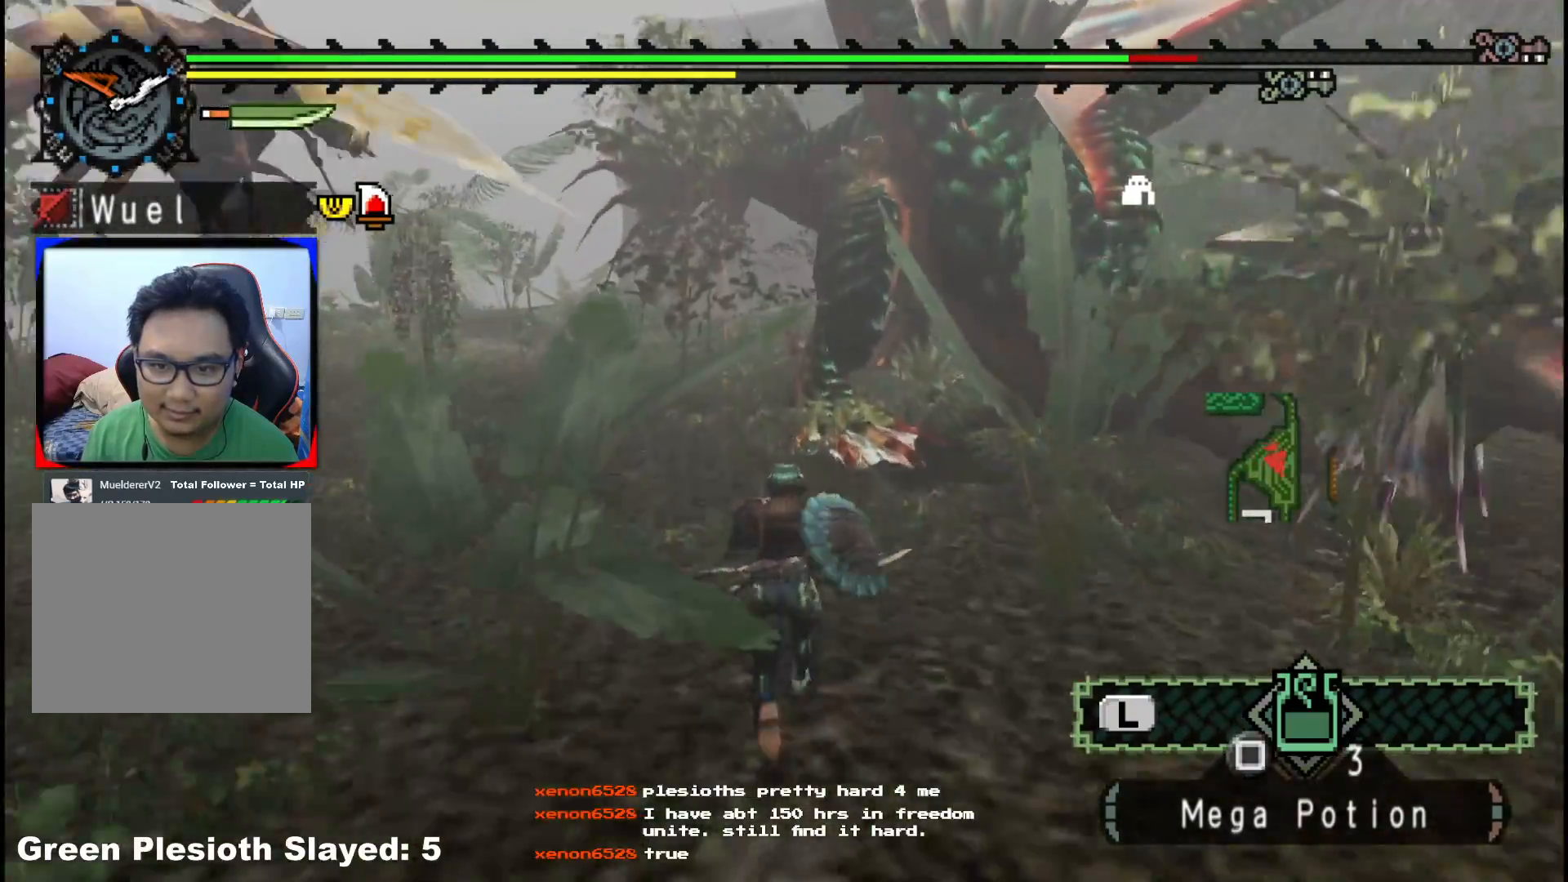
{"dt_ms": 500, "buttons": ["Y"], "left_stick": "up", "right_stick": "center", "events": [[250, "Y", "down"], [300, "R1", "up"], [350, "Y", "up"], [417, "Y", "down"]]}
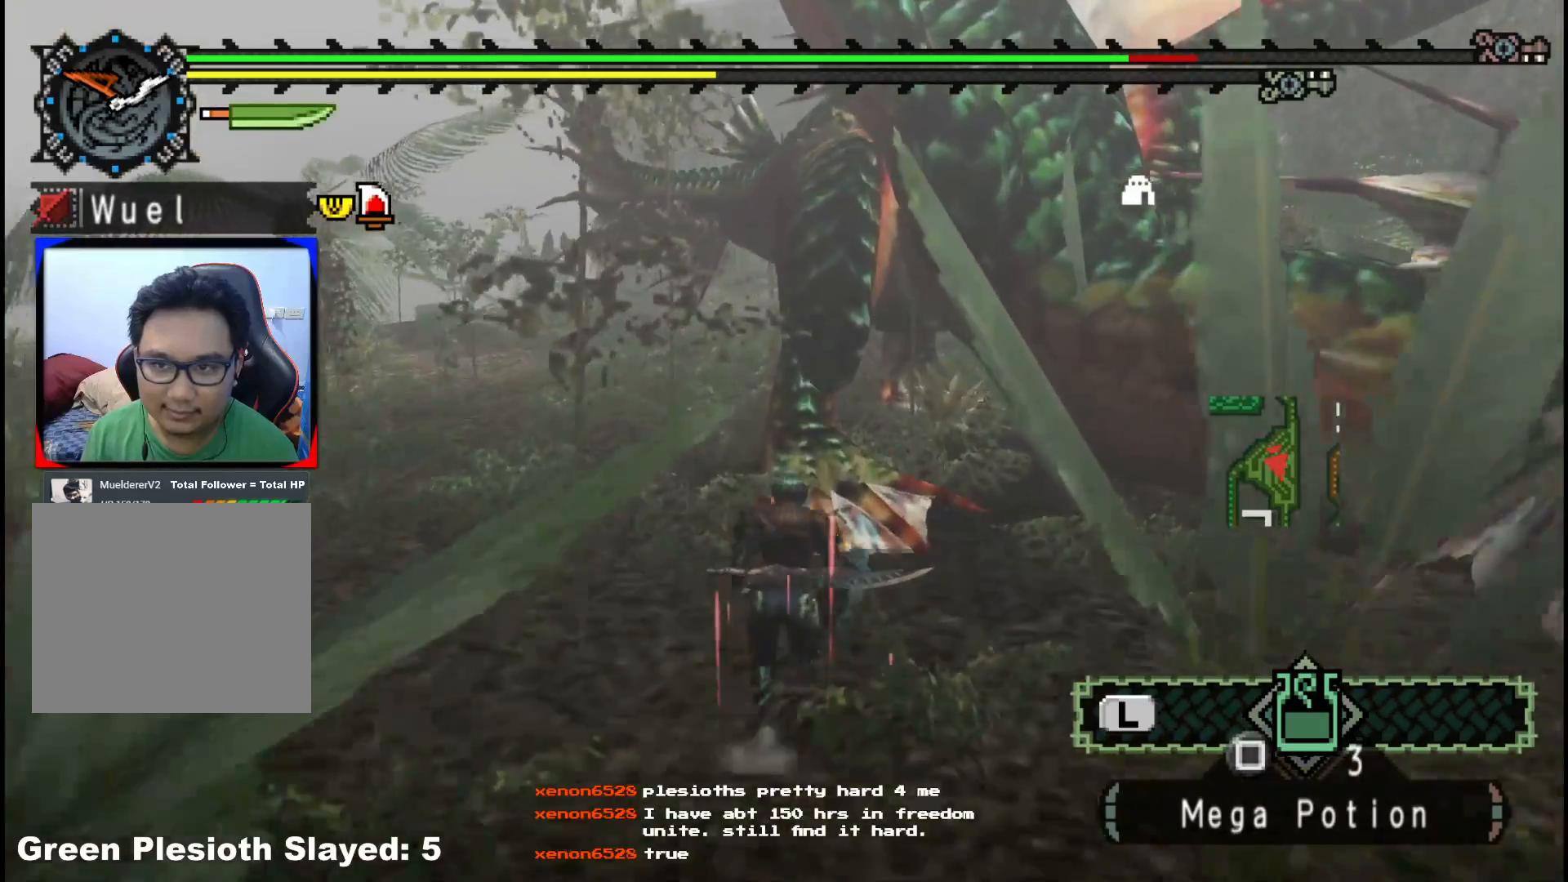
{"dt_ms": 500, "buttons": ["Y"], "left_stick": "up", "right_stick": "center", "events": [[17, "Y", "up"], [83, "Y", "down"], [200, "Y", "up"], [267, "Y", "down"], [383, "Y", "up"], [433, "Y", "down"]]}
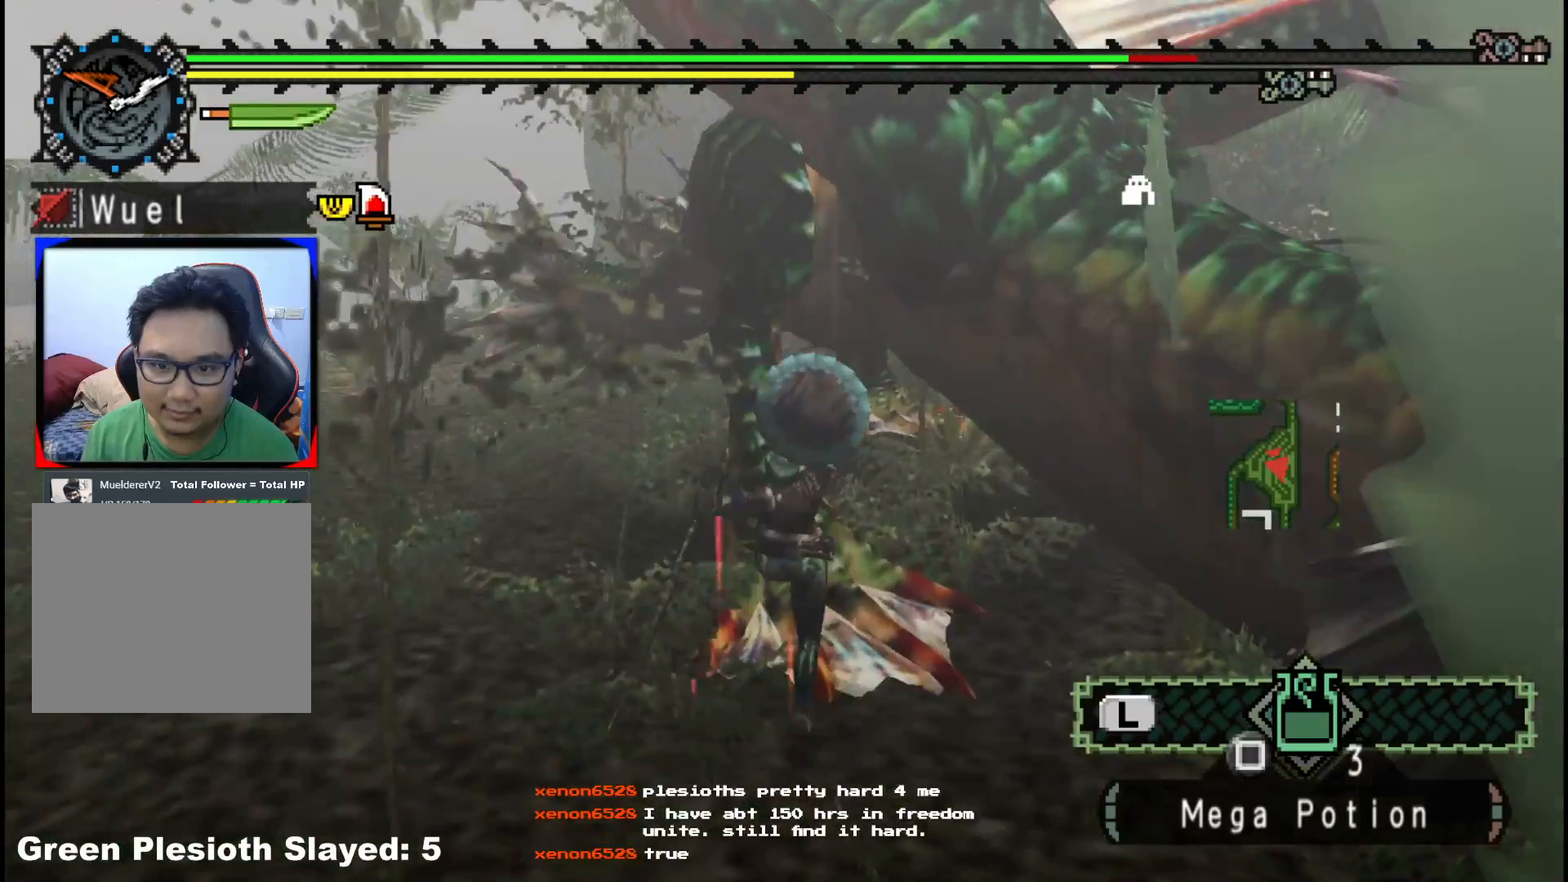
{"dt_ms": 500, "buttons": ["Y"], "left_stick": "left", "right_stick": "center", "events": [[50, "Y", "up"], [100, "Y", "down"], [217, "Y", "up"], [267, "Y", "down"], [267, "left_stick", "center"], [333, "left_stick", "left"], [383, "Y", "up"], [450, "Y", "down"]]}
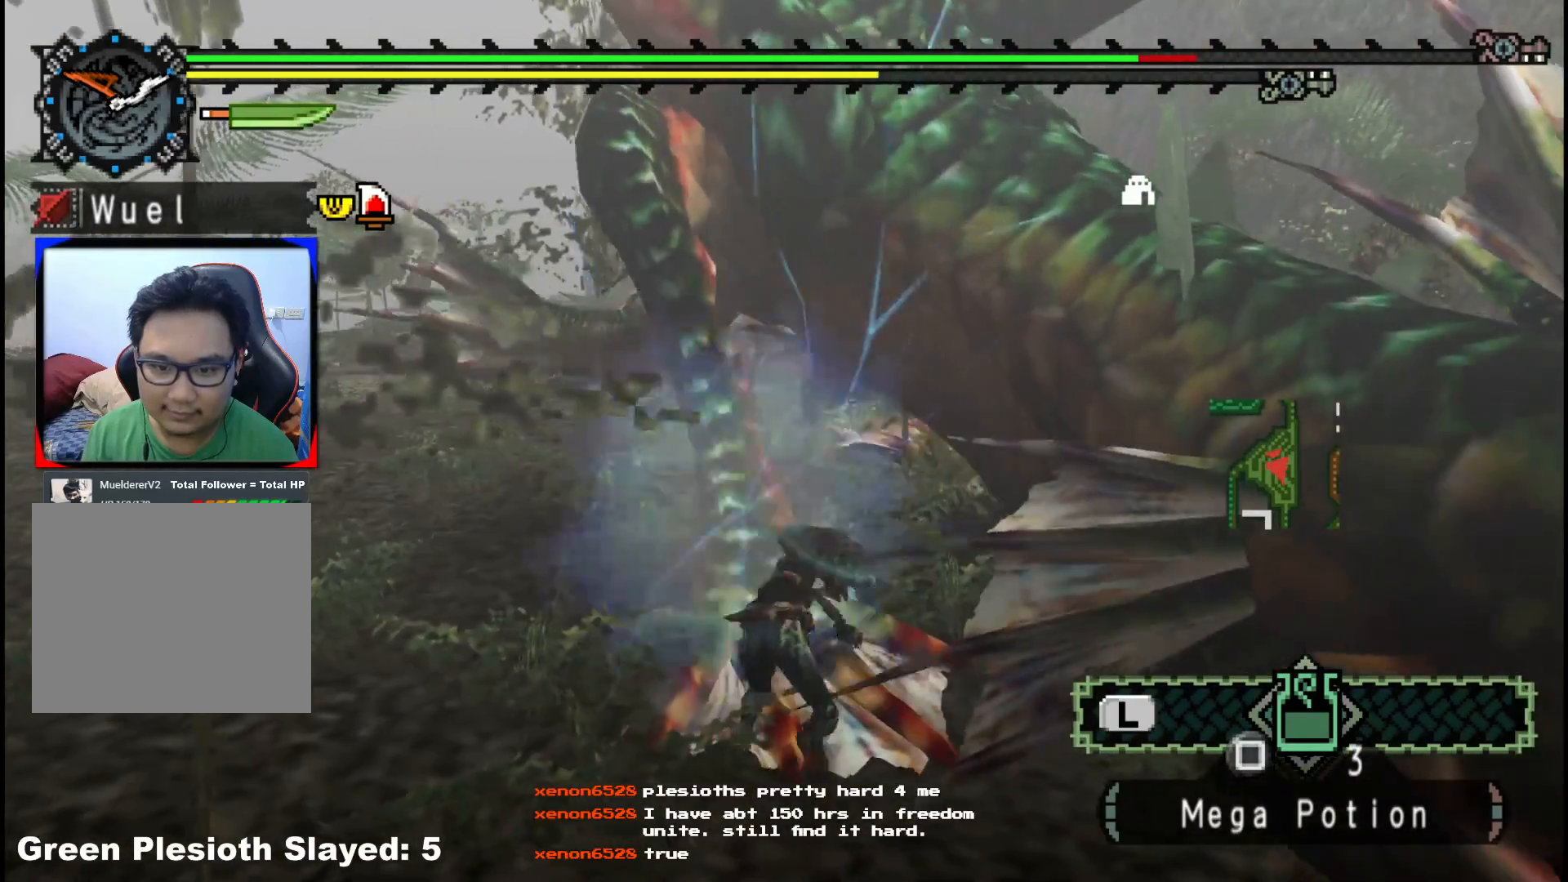
{"dt_ms": 500, "buttons": ["Y"], "left_stick": "left", "right_stick": "center", "events": [[67, "Y", "up"], [117, "Y", "down"], [233, "Y", "up"], [283, "Y", "down"], [400, "Y", "up"], [467, "Y", "down"]]}
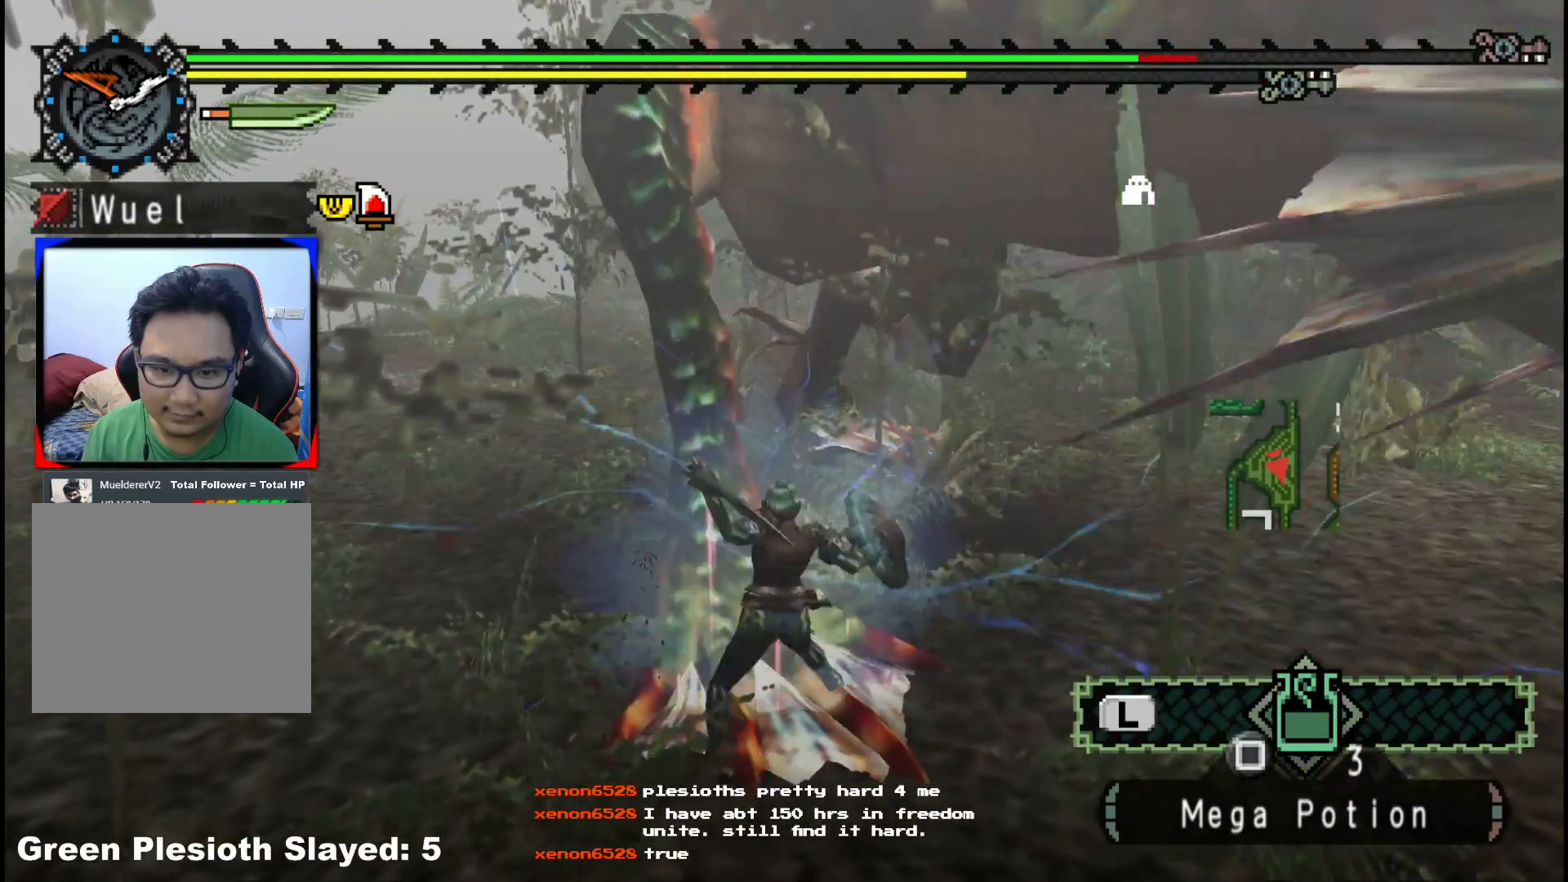
{"dt_ms": 500, "buttons": [], "left_stick": "left", "right_stick": "center", "events": [[83, "Y", "up"], [150, "Y", "down"], [267, "Y", "up"], [333, "Y", "down"], [450, "Y", "up"]]}
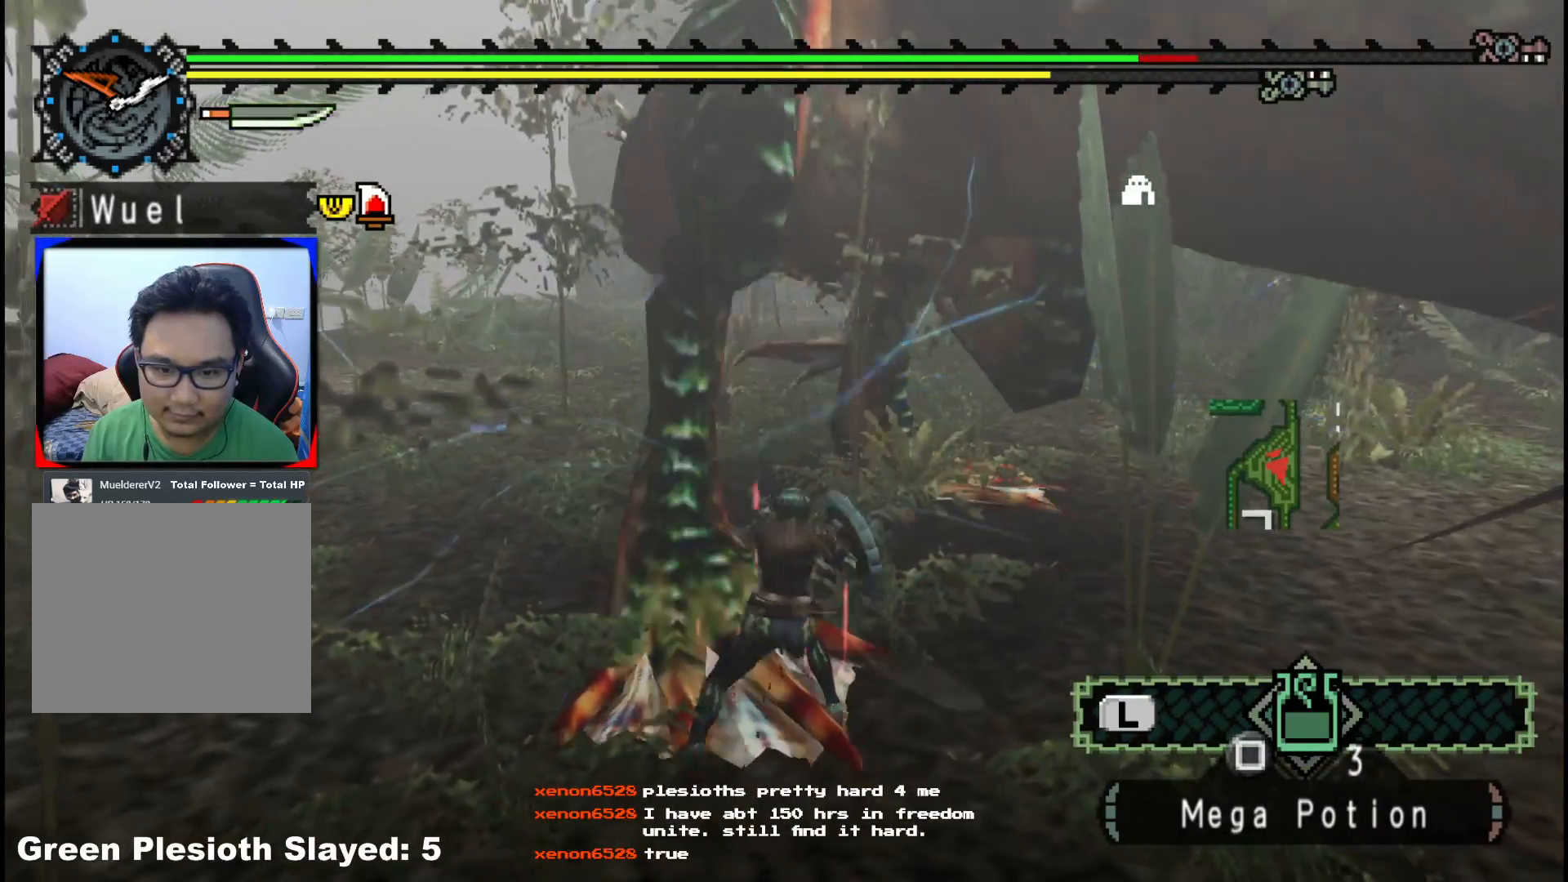
{"dt_ms": 500, "buttons": ["B"], "left_stick": "left", "right_stick": "center", "events": [[117, "B", "down"], [217, "B", "up"], [283, "B", "down"], [400, "B", "up"], [467, "B", "down"]]}
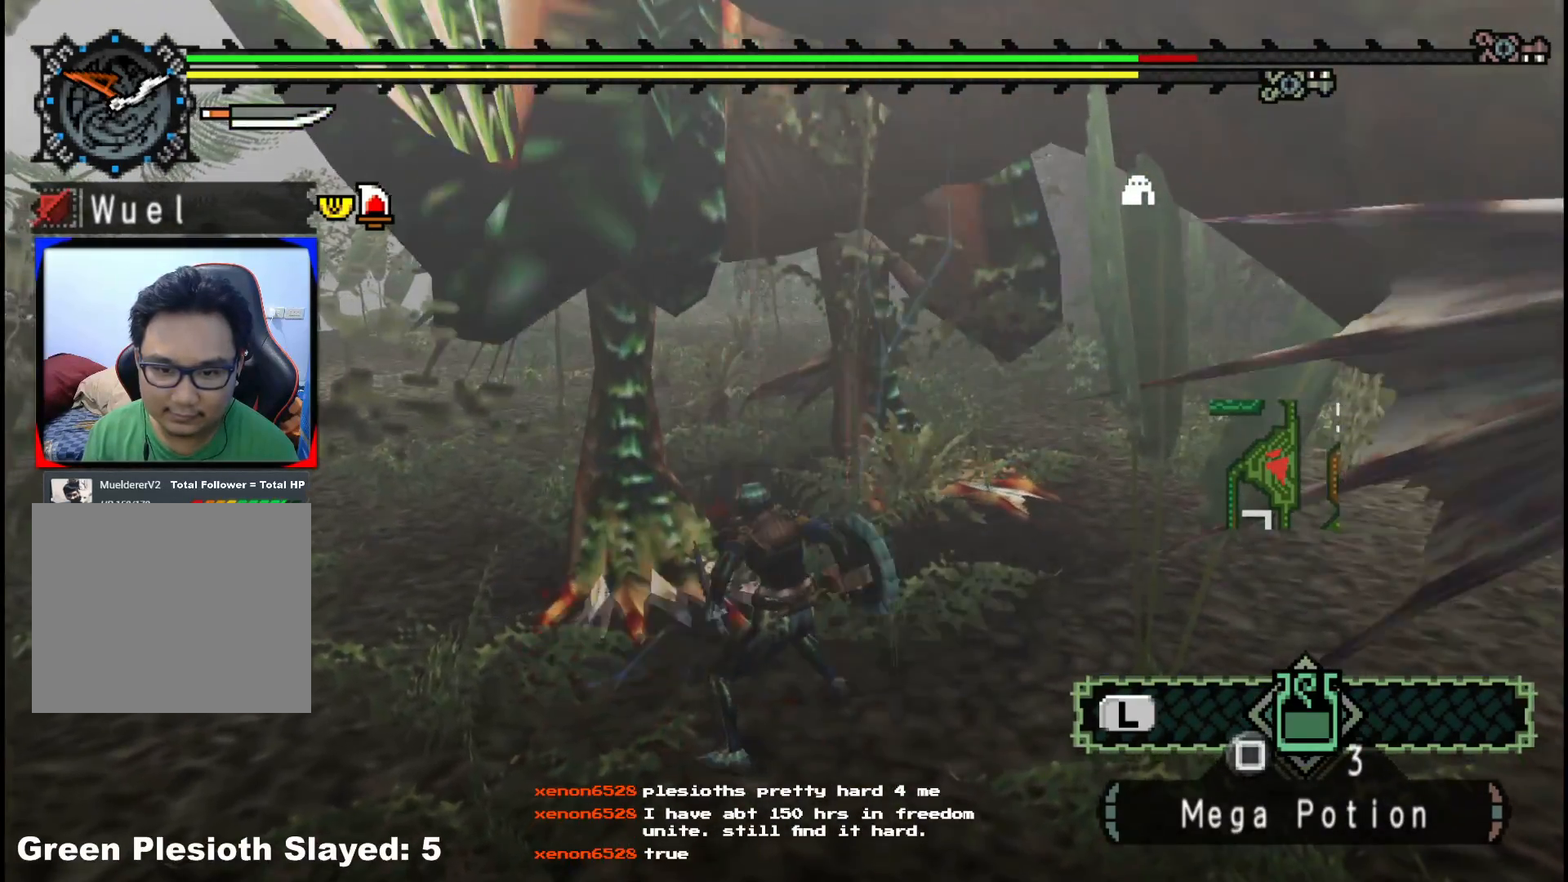
{"dt_ms": 500, "buttons": [], "left_stick": "left", "right_stick": "center", "events": [[100, "B", "up"], [167, "B", "down"], [283, "B", "up"], [350, "B", "down"], [467, "B", "up"]]}
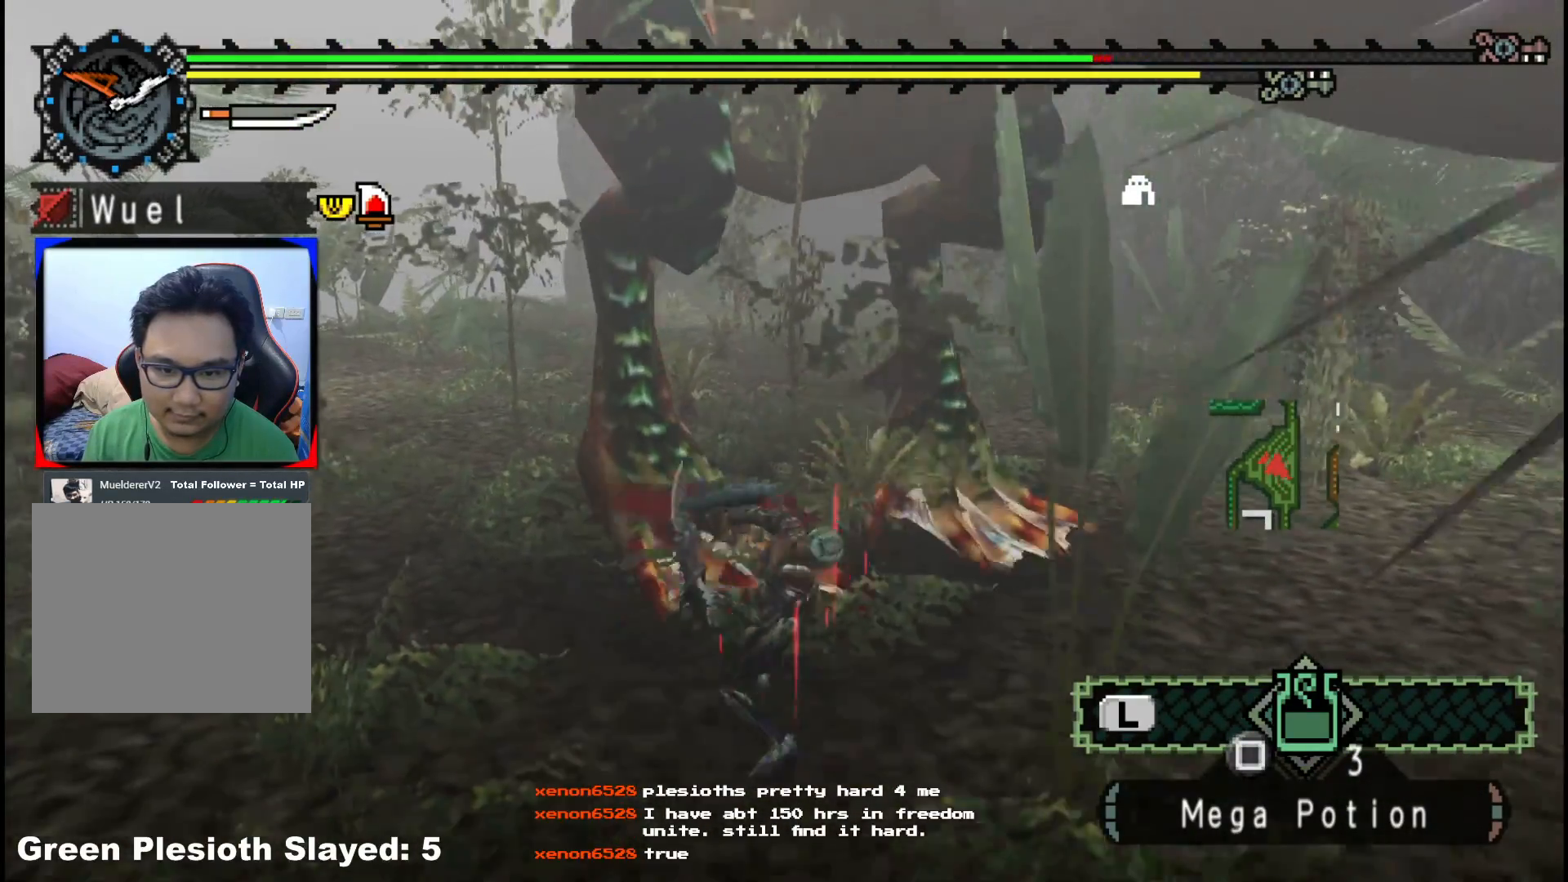
{"dt_ms": 500, "buttons": [], "left_stick": "right", "right_stick": "center", "events": [[33, "B", "down"], [150, "B", "up"], [200, "left_stick", "center"], [433, "left_stick", "right"]]}
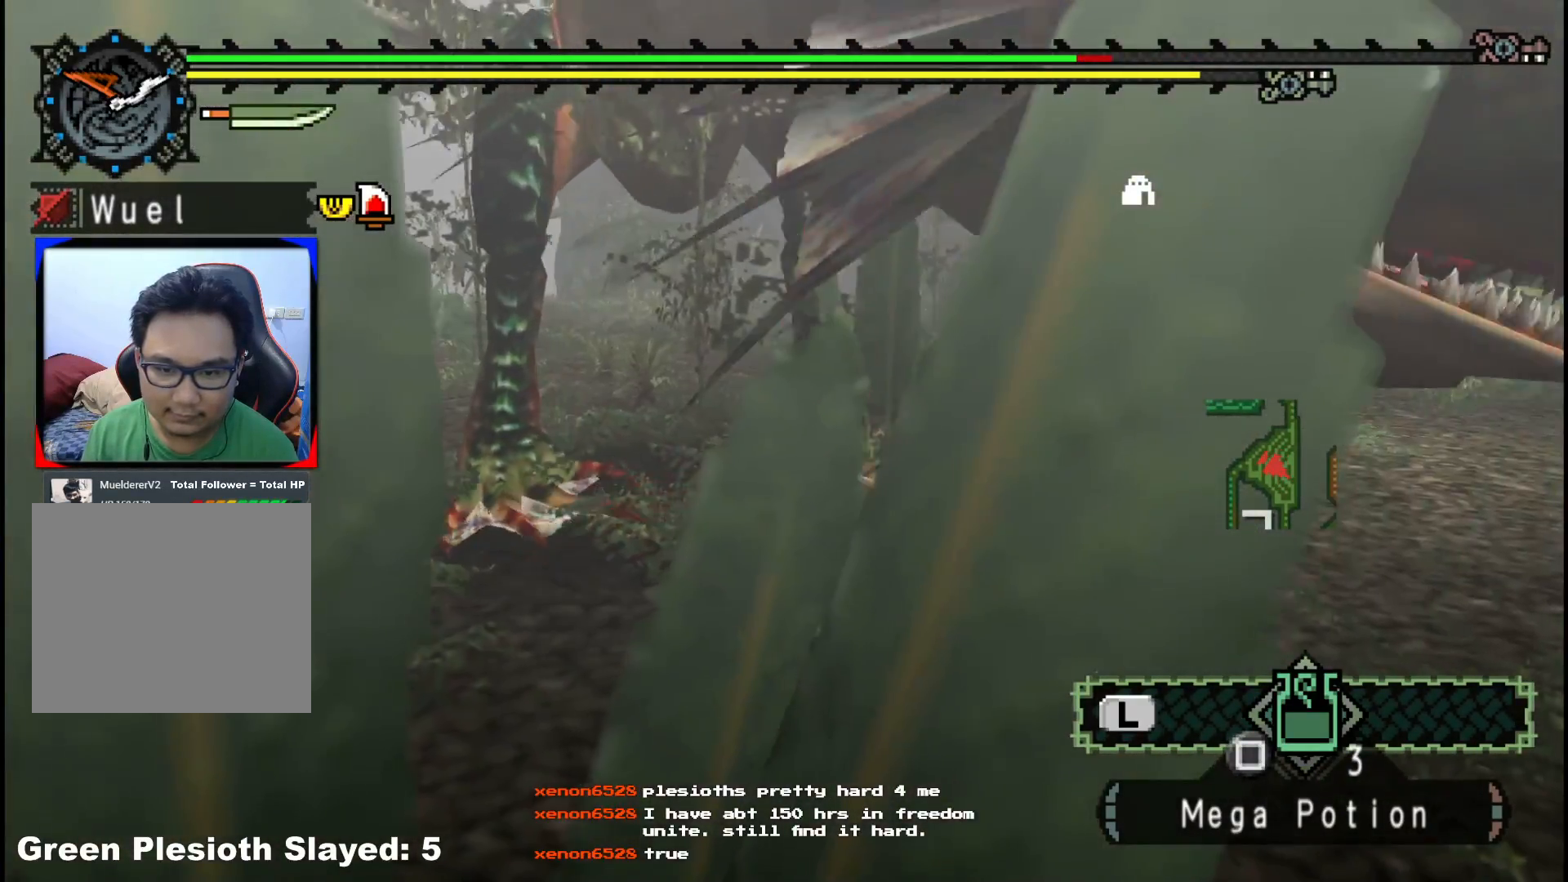
{"dt_ms": 500, "buttons": [], "left_stick": "right", "right_stick": "center", "events": [[83, "right_stick", "up-left"], [233, "right_stick", "center"]]}
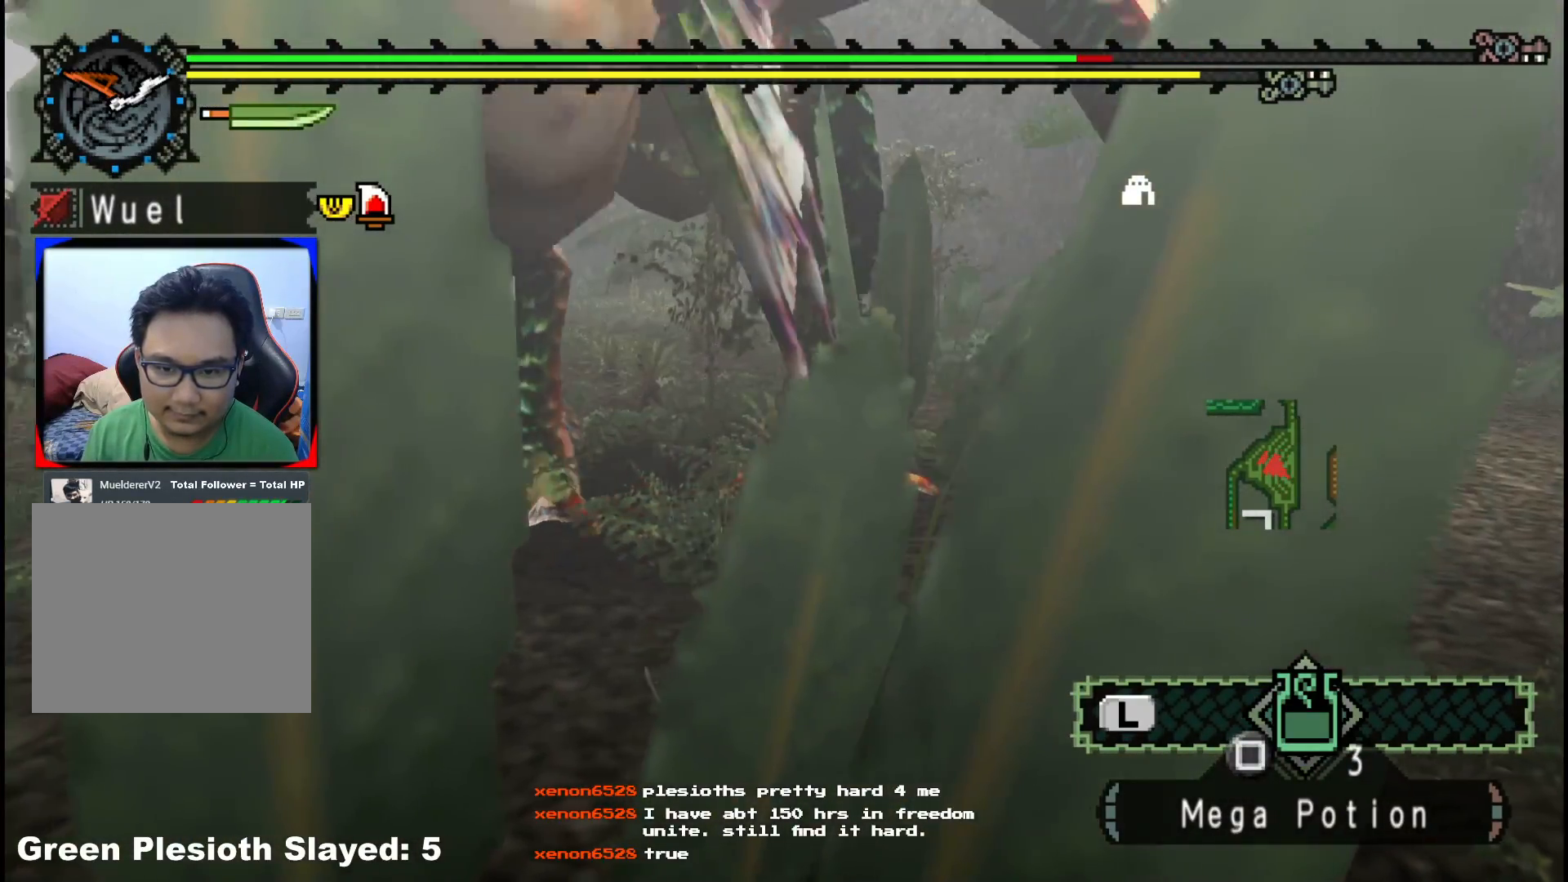
{"dt_ms": 500, "buttons": [], "left_stick": "up-right", "right_stick": "left", "events": [[67, "right_stick", "left"], [183, "right_stick", "center"], [433, "left_stick", "up-right"], [450, "right_stick", "left"]]}
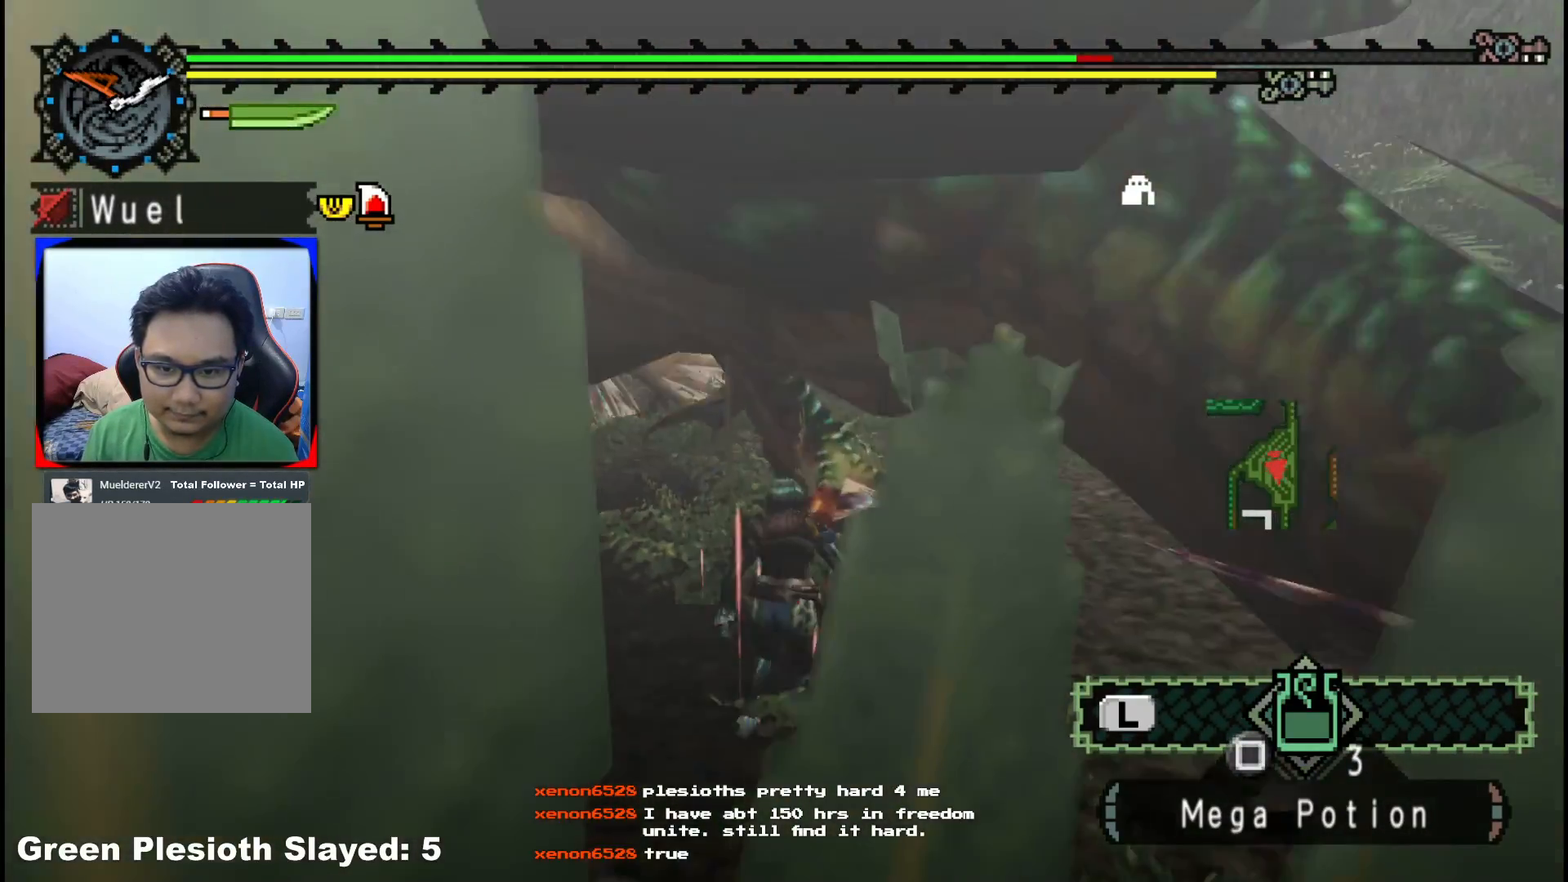
{"dt_ms": 500, "buttons": ["R1"], "left_stick": "up", "right_stick": "left", "events": [[83, "R1", "down"], [83, "left_stick", "up"]]}
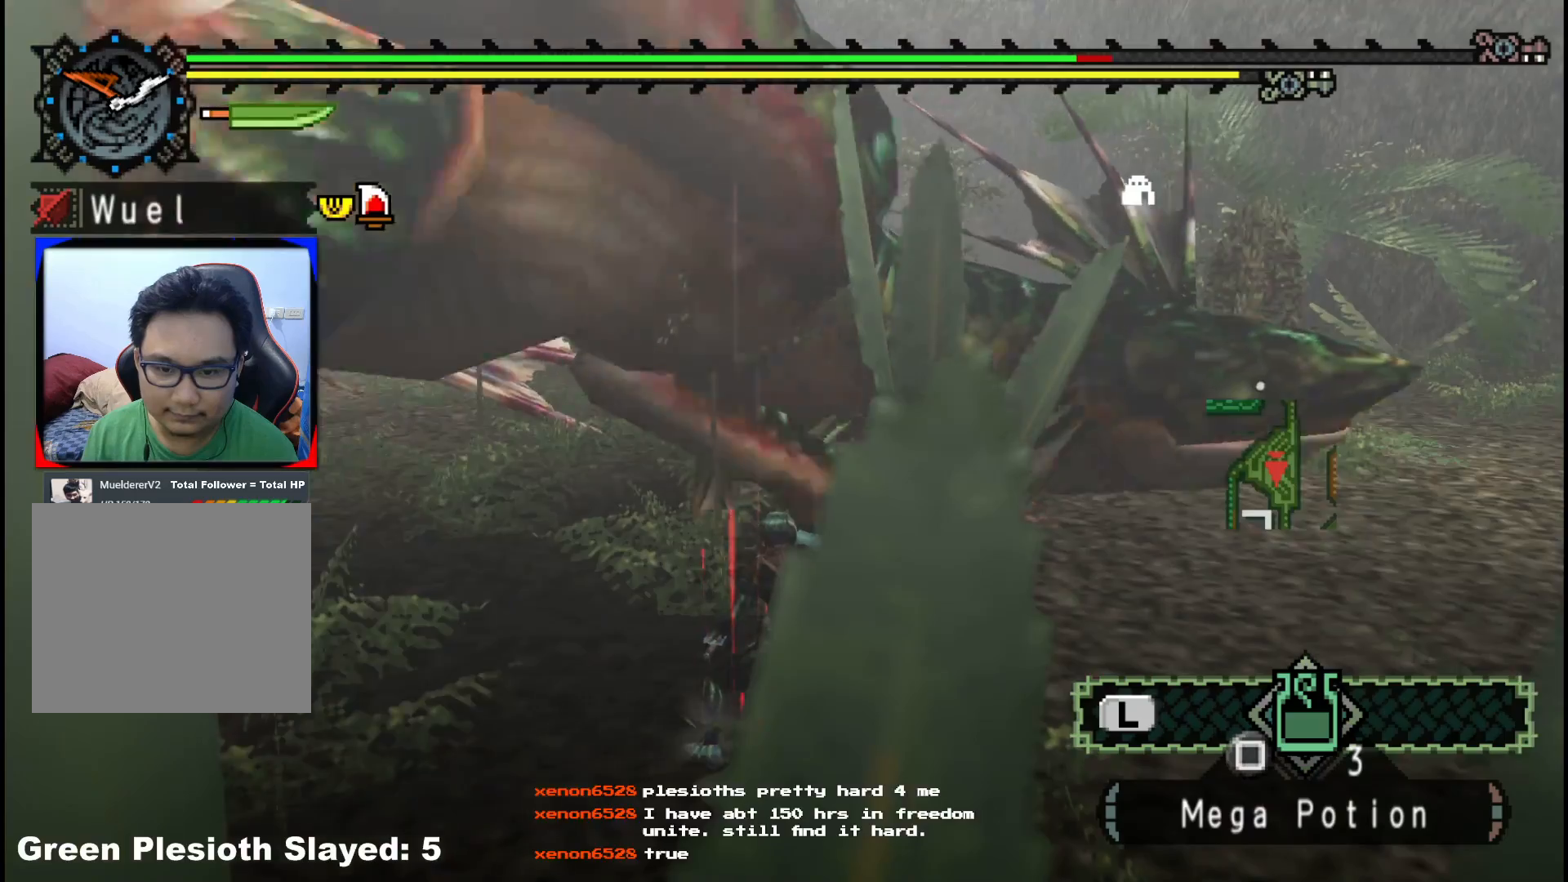
{"dt_ms": 500, "buttons": [], "left_stick": "up", "right_stick": "center", "events": [[17, "left_stick", "center"], [233, "R1", "up"], [283, "right_stick", "center"], [367, "left_stick", "up"]]}
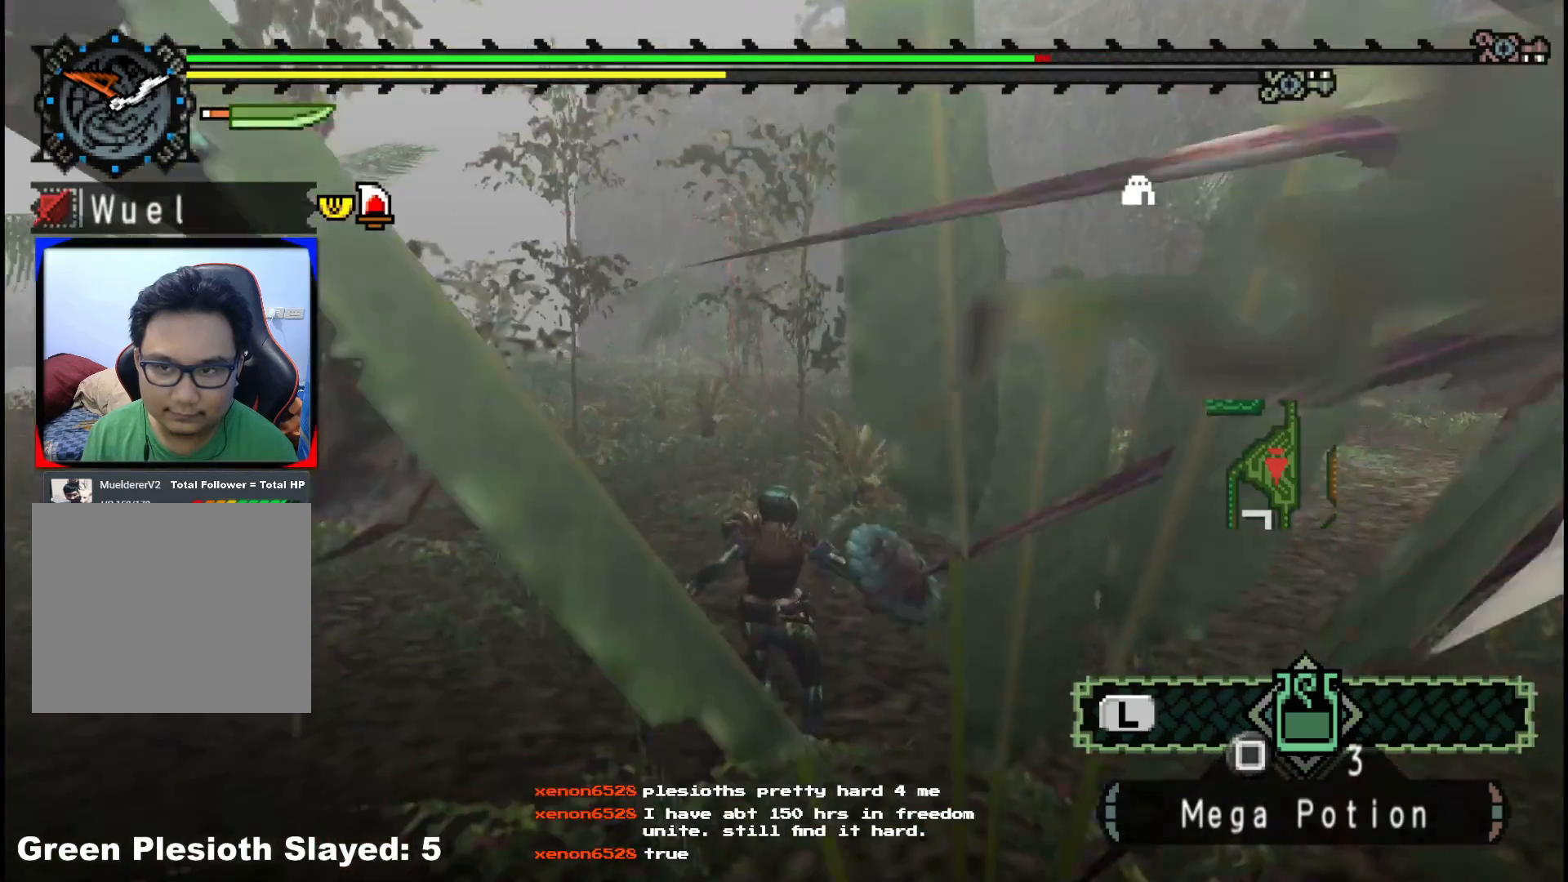
{"dt_ms": 500, "buttons": [], "left_stick": "up", "right_stick": "center", "events": []}
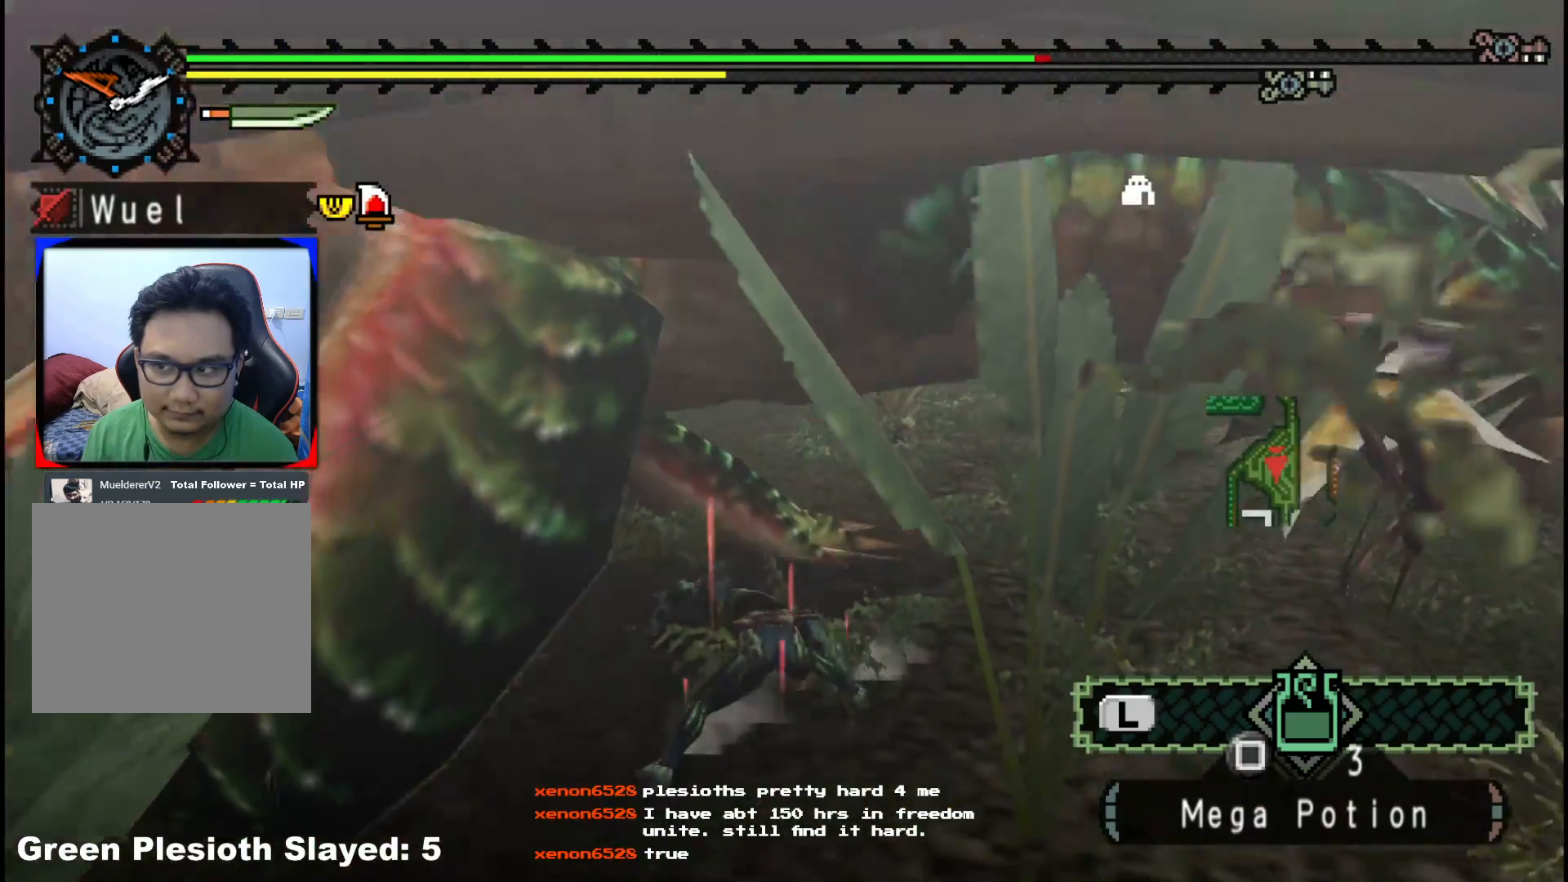
{"dt_ms": 500, "buttons": [], "left_stick": "up", "right_stick": "center", "events": [[317, "right_stick", "left"], [467, "right_stick", "center"]]}
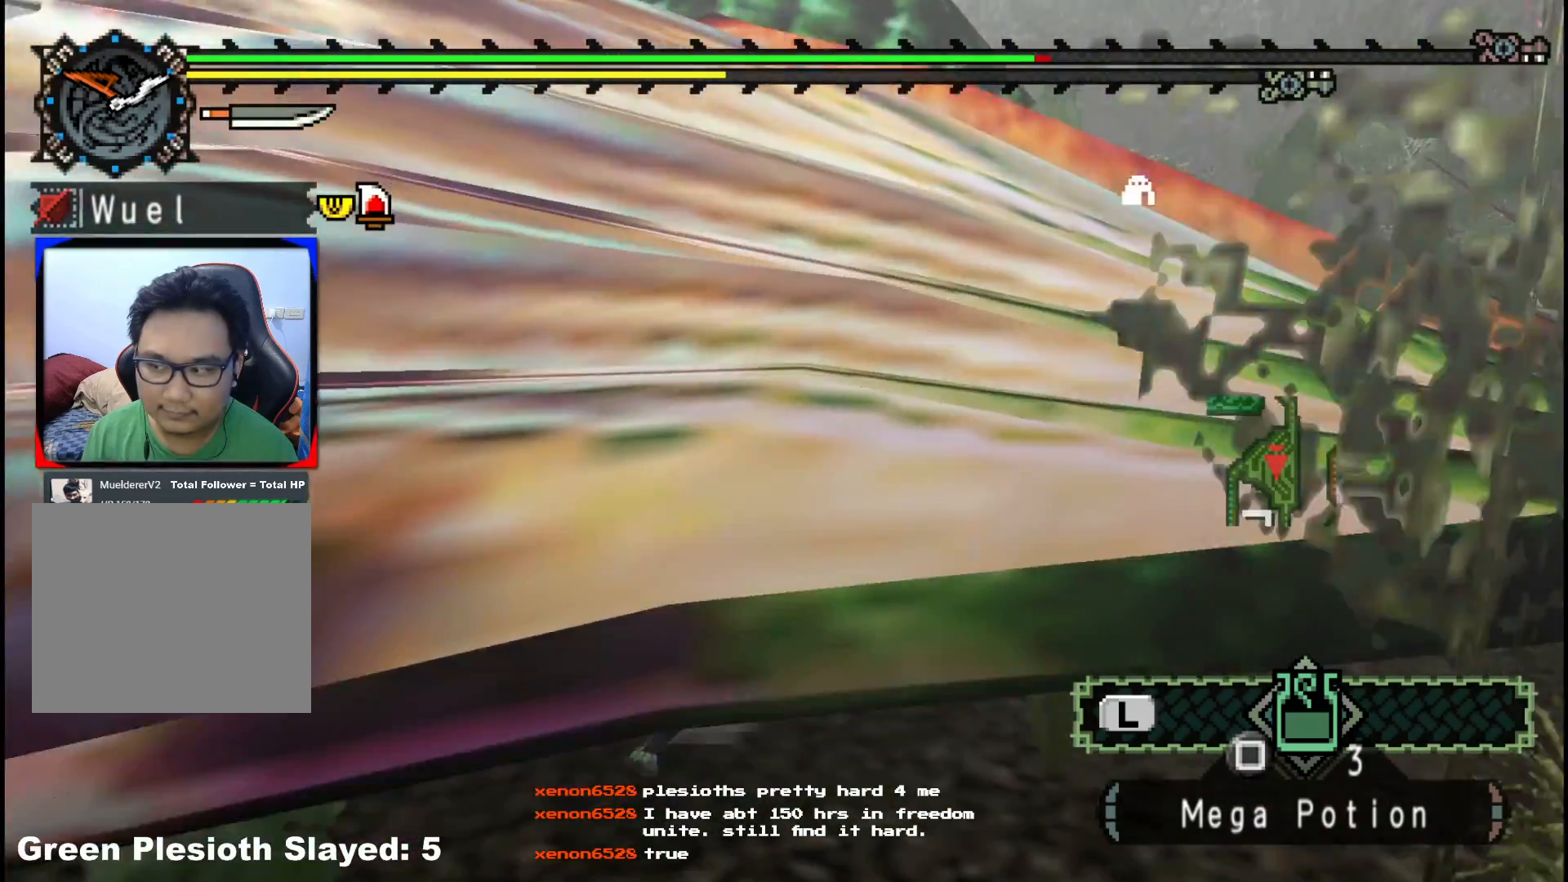
{"dt_ms": 500, "buttons": ["B", "Y"], "left_stick": "up", "right_stick": "center", "events": [[267, "B", "down"], [267, "Y", "down"], [383, "Y", "up"], [400, "B", "up"], [450, "B", "down"], [467, "Y", "down"]]}
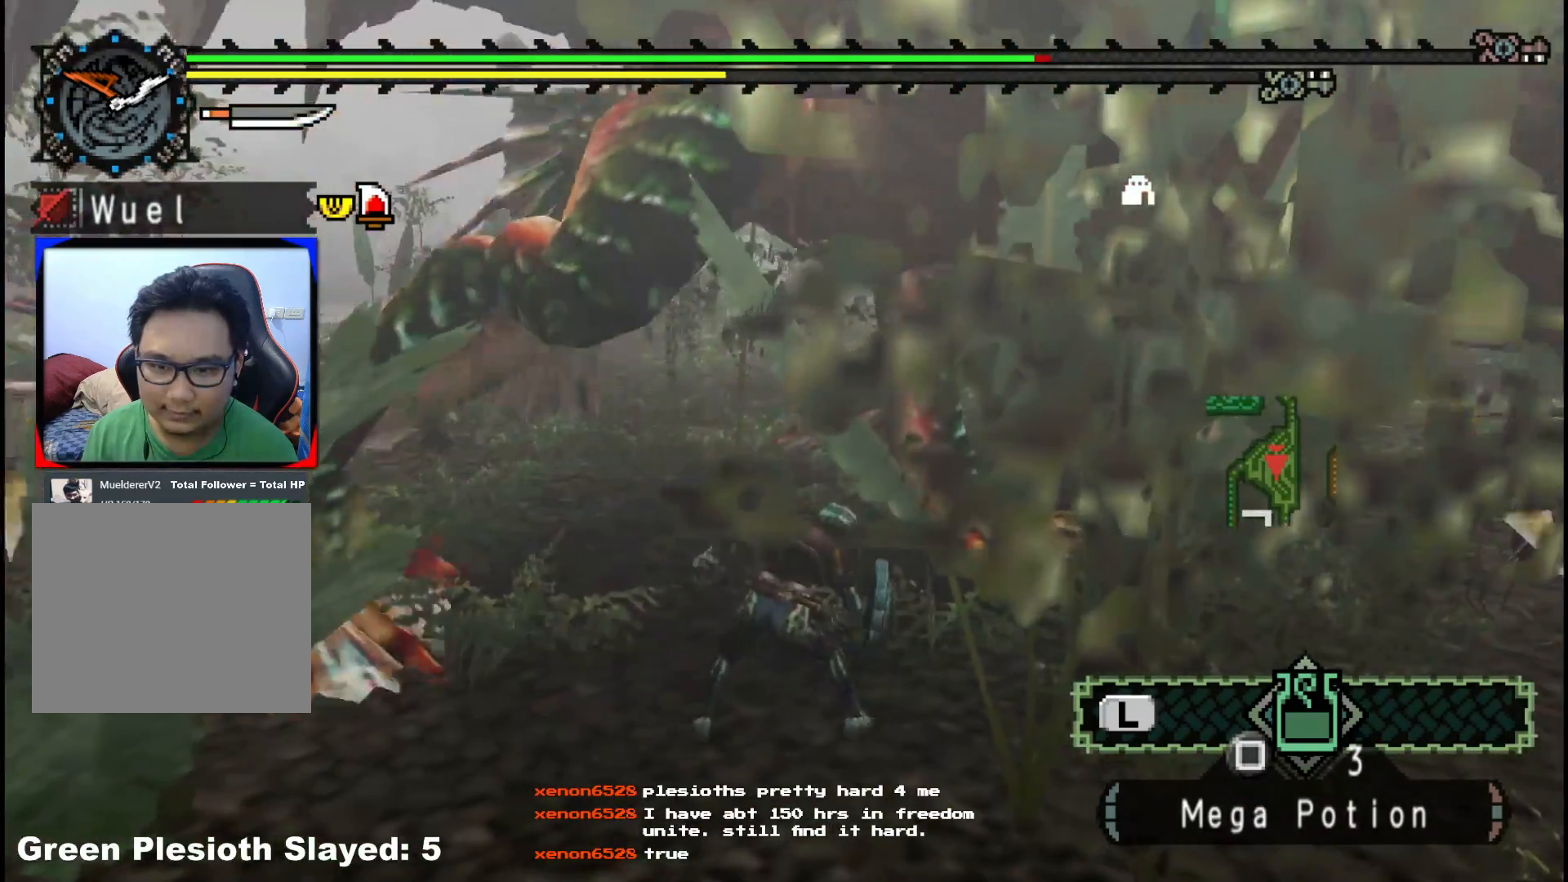
{"dt_ms": 500, "buttons": [], "left_stick": "up-right", "right_stick": "center", "events": [[67, "B", "up"], [67, "Y", "up"], [133, "B", "down"], [150, "Y", "down"], [267, "B", "up"], [267, "Y", "up"], [333, "B", "down"], [333, "Y", "down"], [367, "left_stick", "up-right"], [450, "B", "up"], [450, "Y", "up"]]}
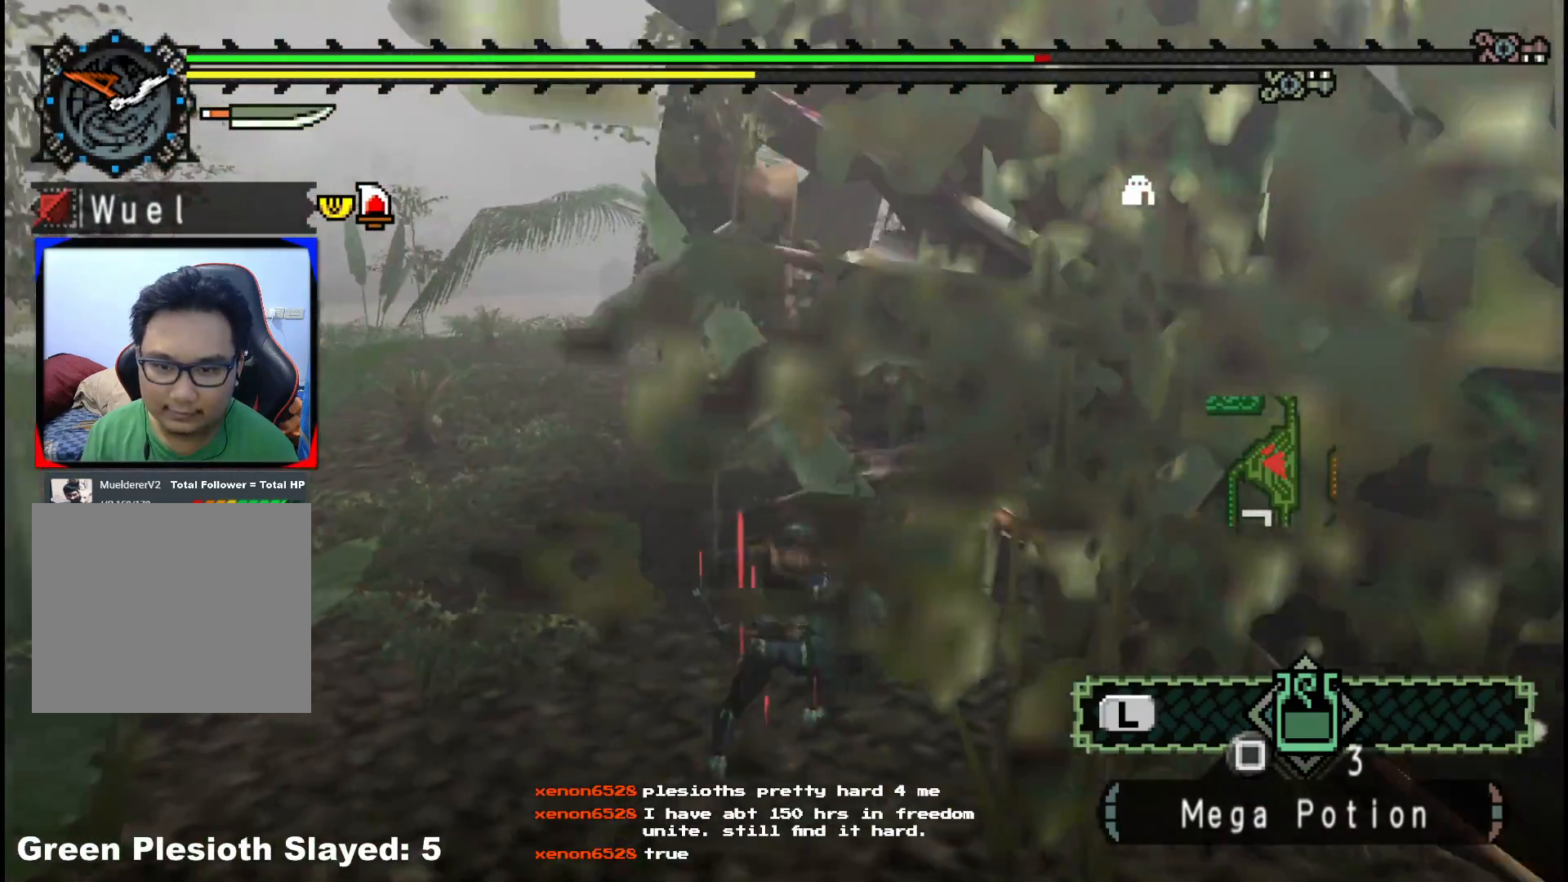
{"dt_ms": 500, "buttons": [], "left_stick": "up-right", "right_stick": "center", "events": []}
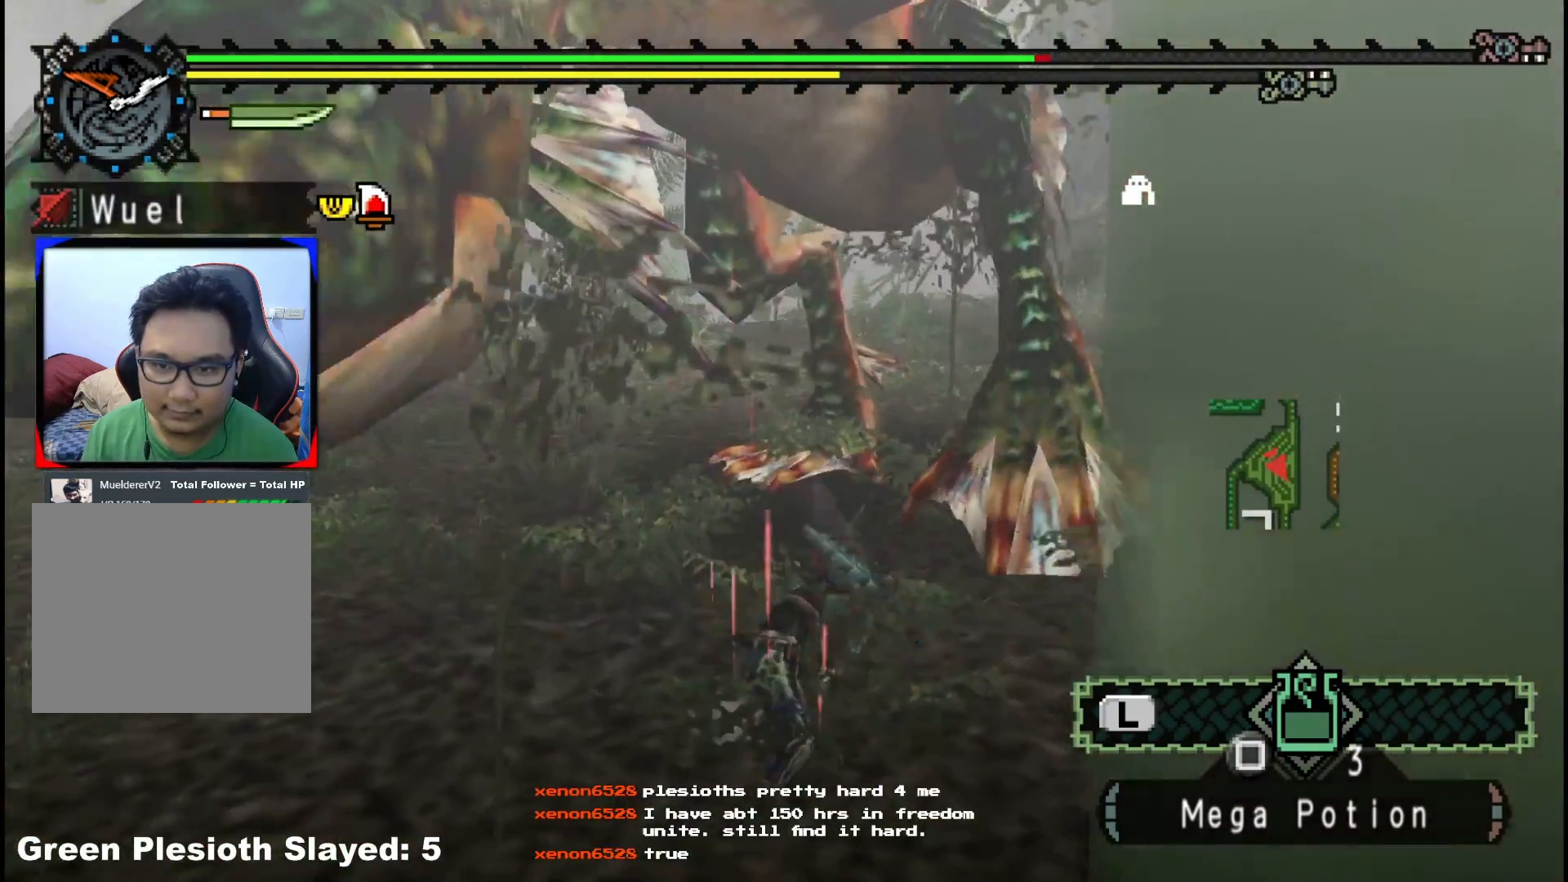
{"dt_ms": 500, "buttons": [], "left_stick": "right", "right_stick": "center", "events": [[17, "left_stick", "right"]]}
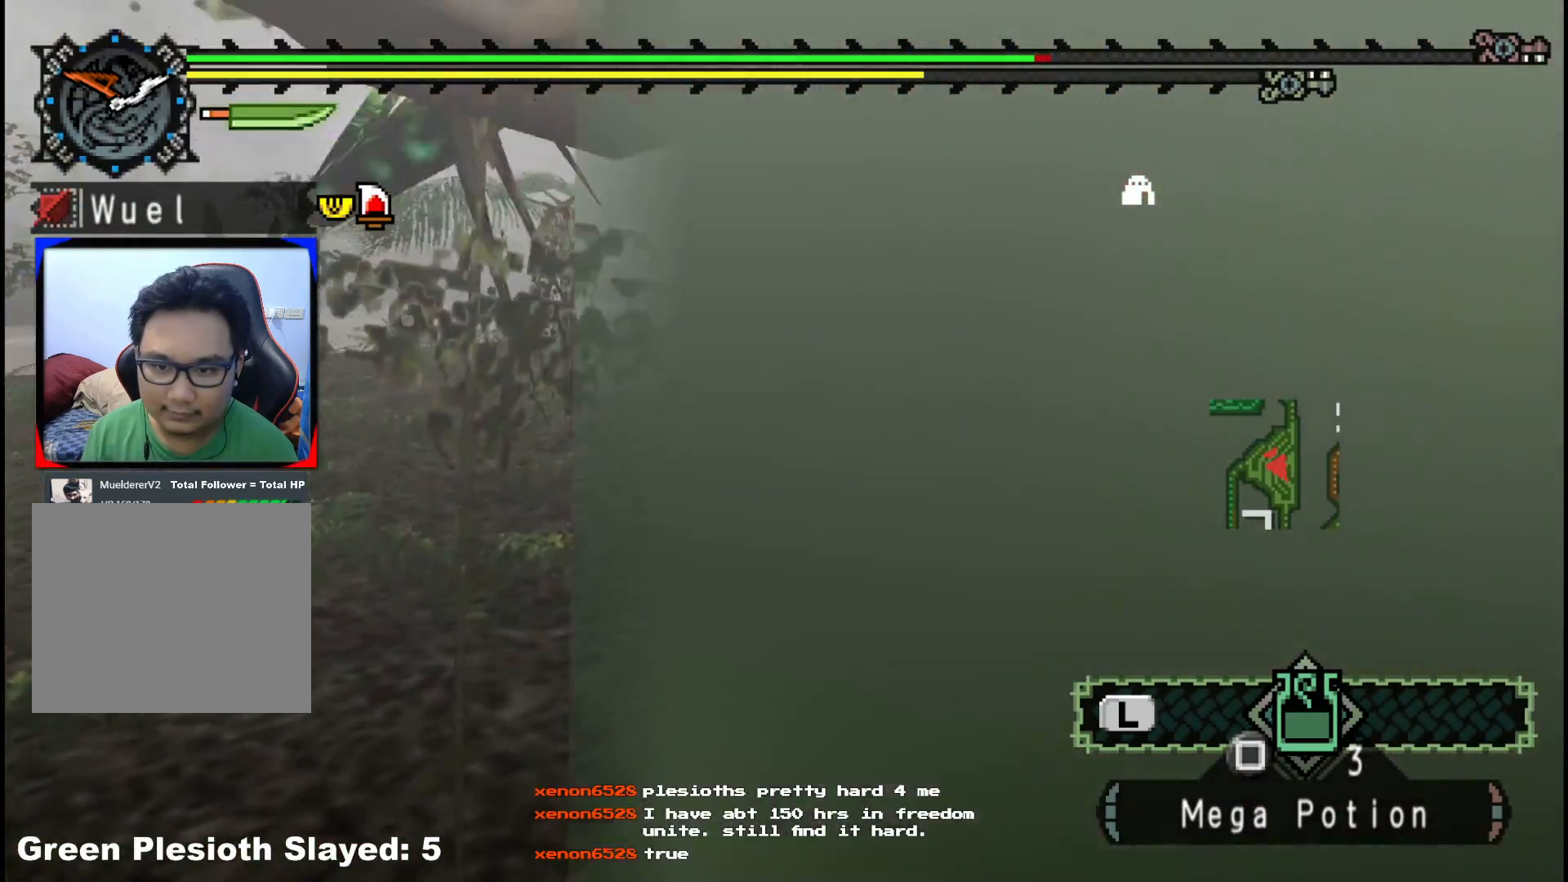
{"dt_ms": 500, "buttons": [], "left_stick": "right", "right_stick": "center", "events": [[33, "right_stick", "right"], [200, "right_stick", "center"]]}
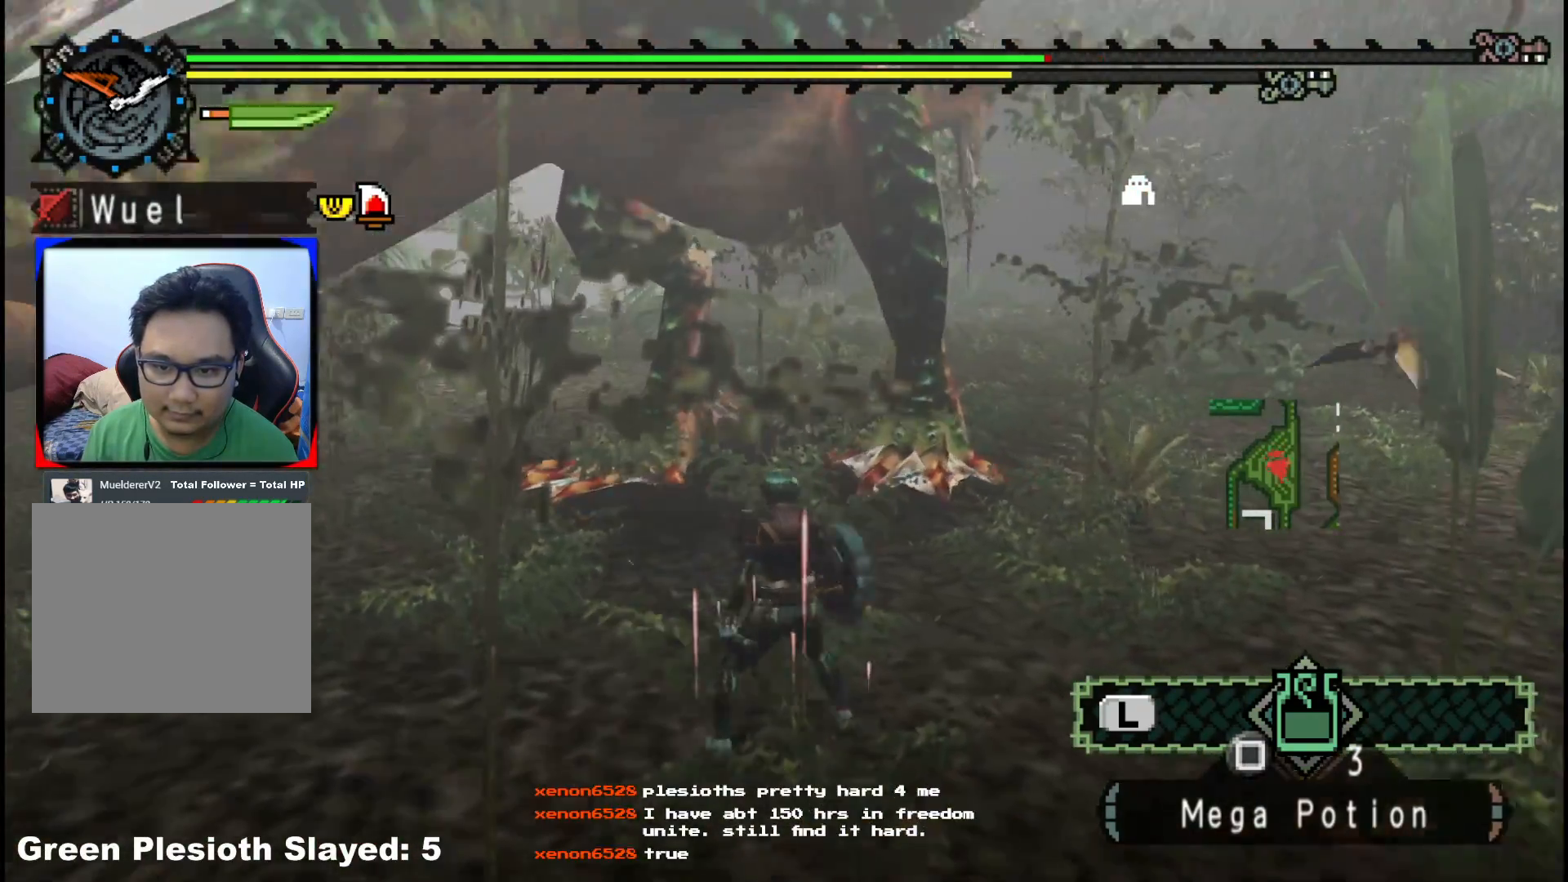
{"dt_ms": 1000, "buttons": ["R1"], "left_stick": "center", "right_stick": "center"}
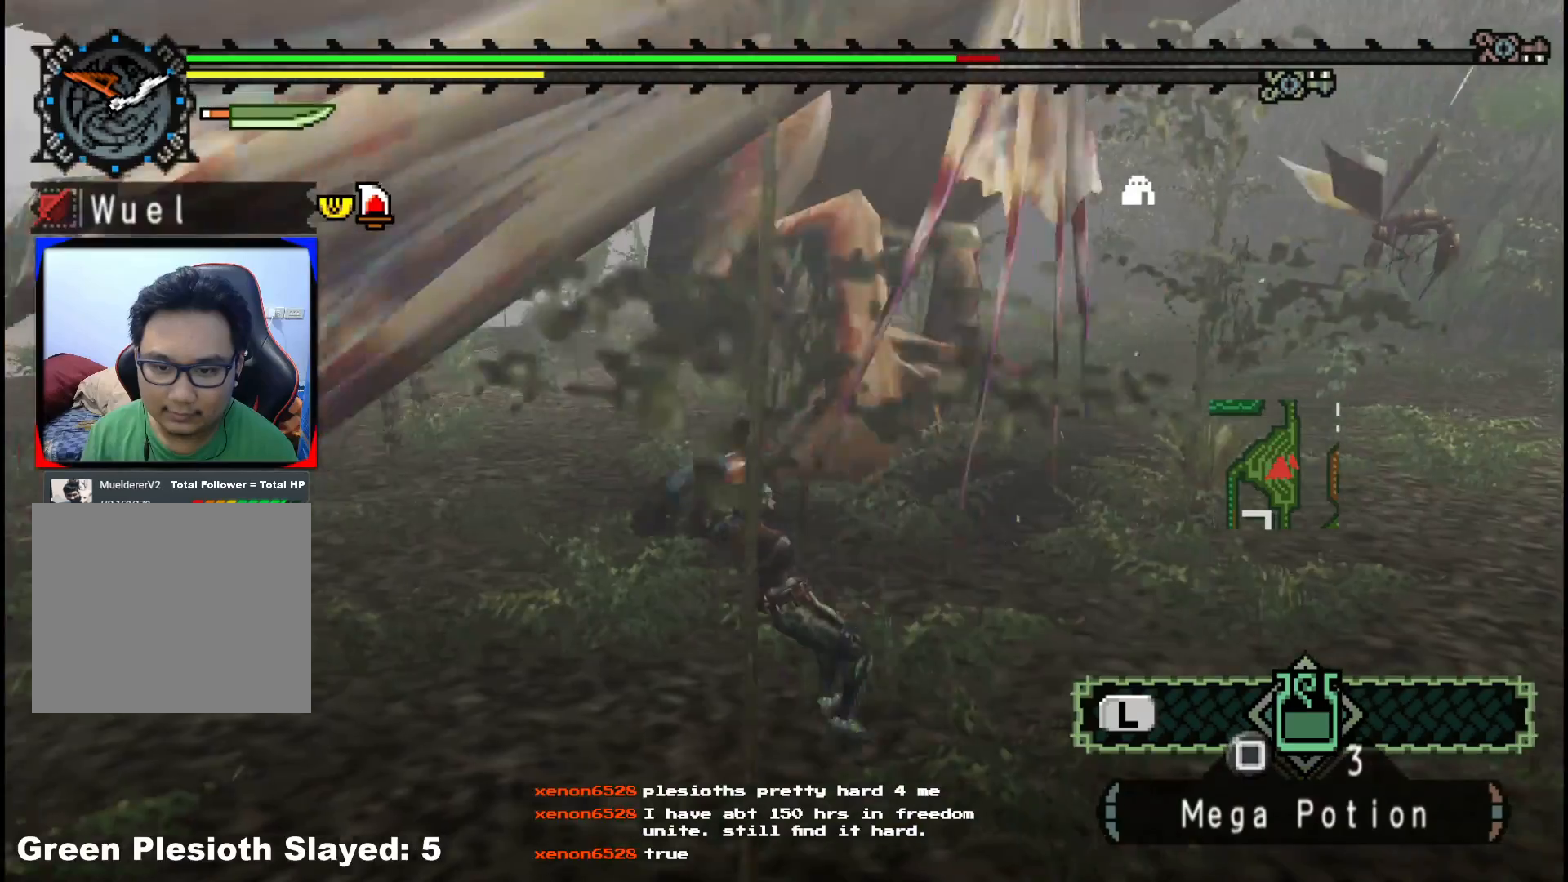
{"dt_ms": 500, "buttons": ["R1"], "left_stick": "down-right", "right_stick": "right", "events": [[433, "left_stick", "down-right"], [467, "right_stick", "right"]]}
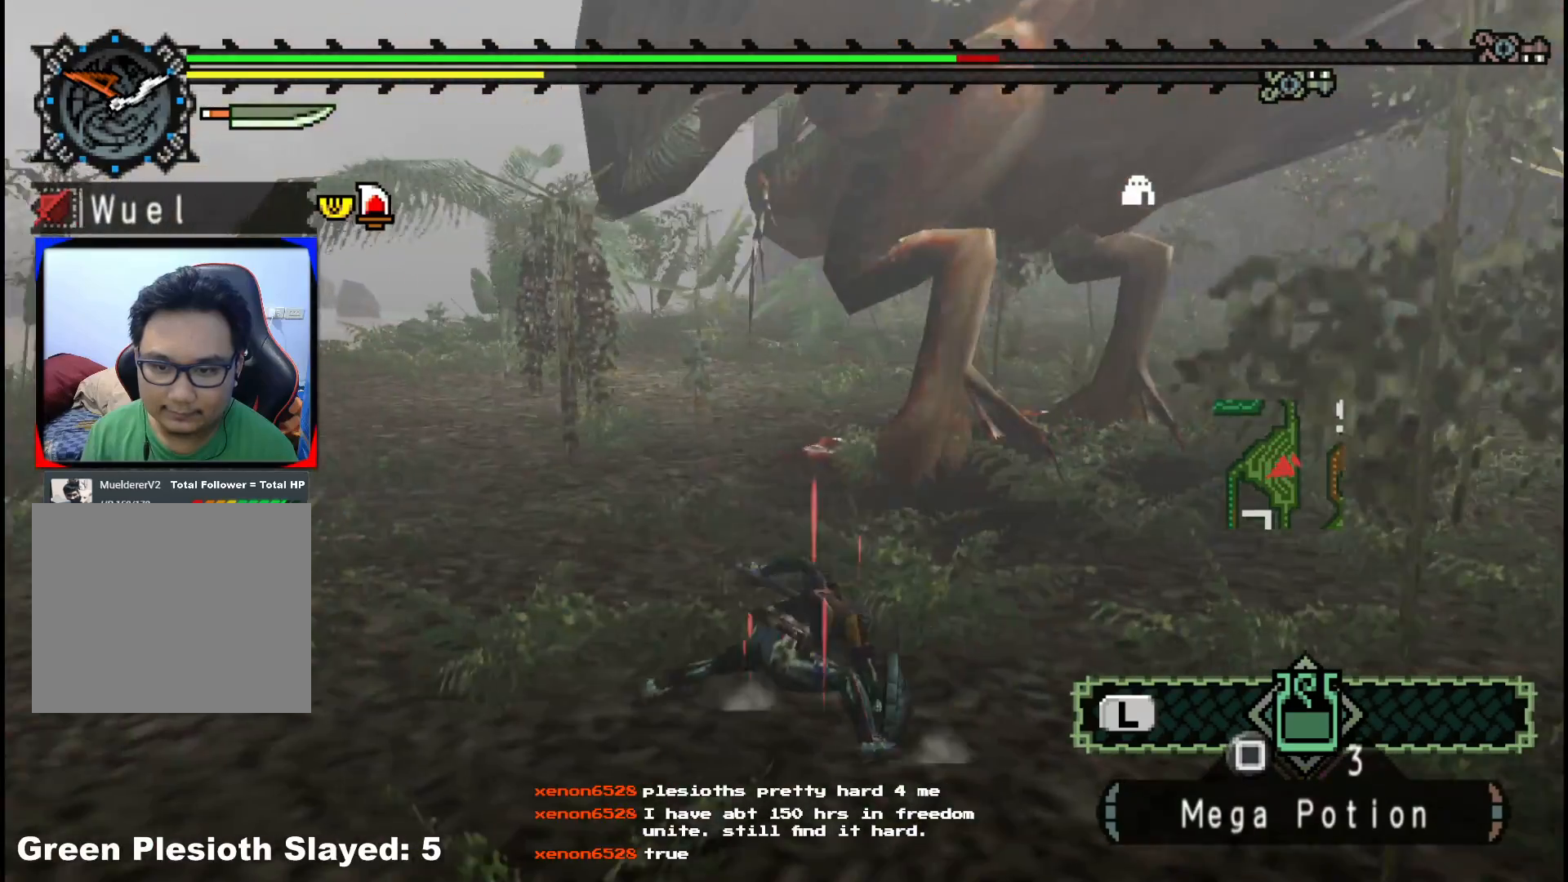
{"dt_ms": 1000, "buttons": [], "left_stick": "down-right", "right_stick": "center"}
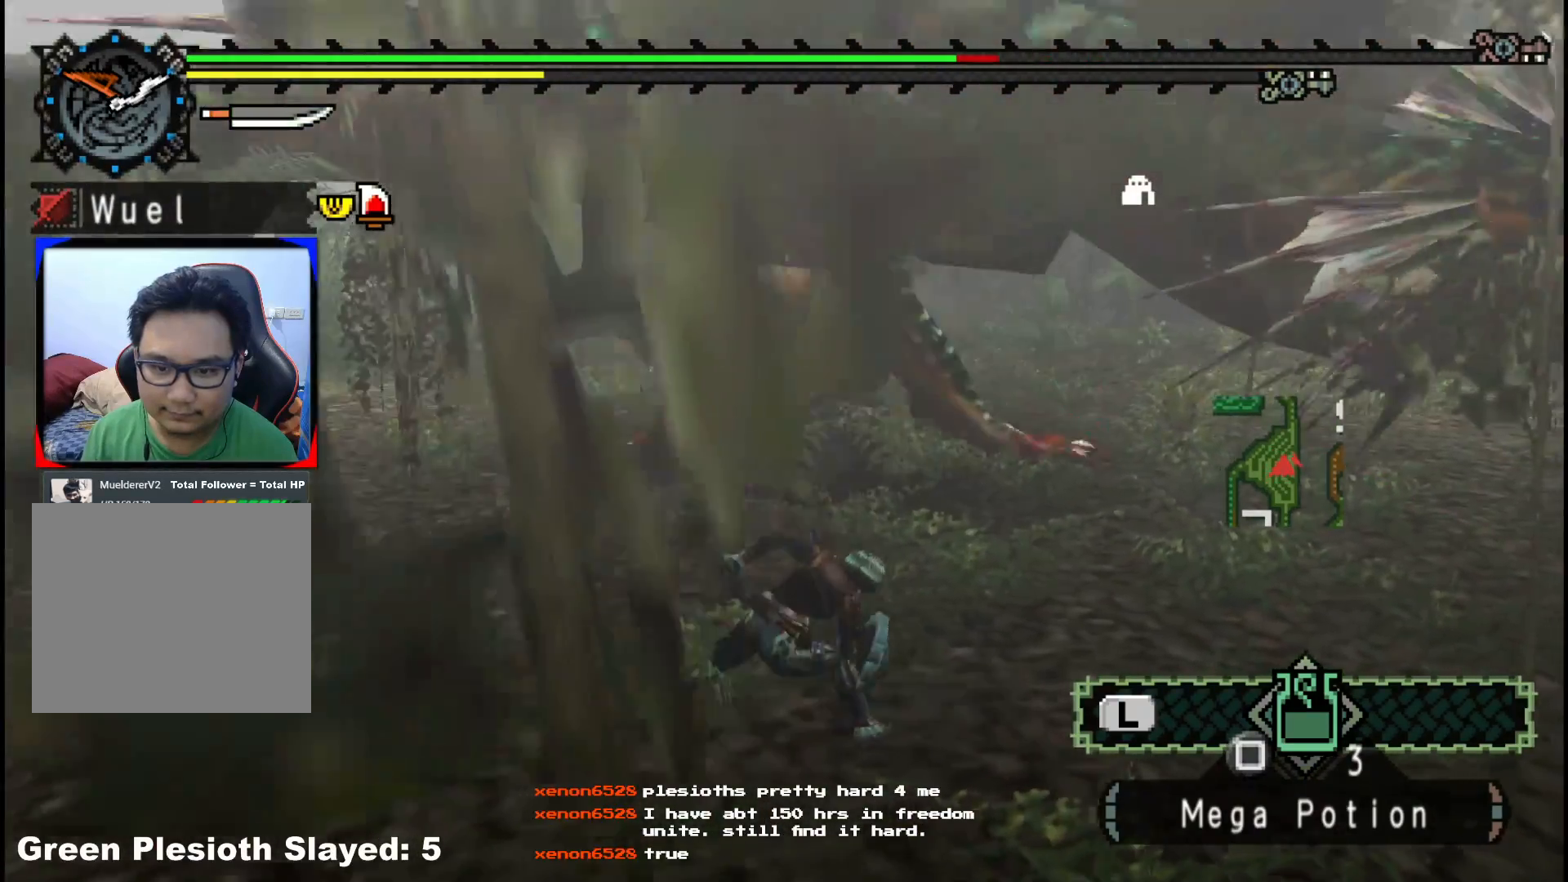
{"dt_ms": 500, "buttons": [], "left_stick": "up", "right_stick": "center", "events": [[200, "left_stick", "up-right"], [267, "left_stick", "up"]]}
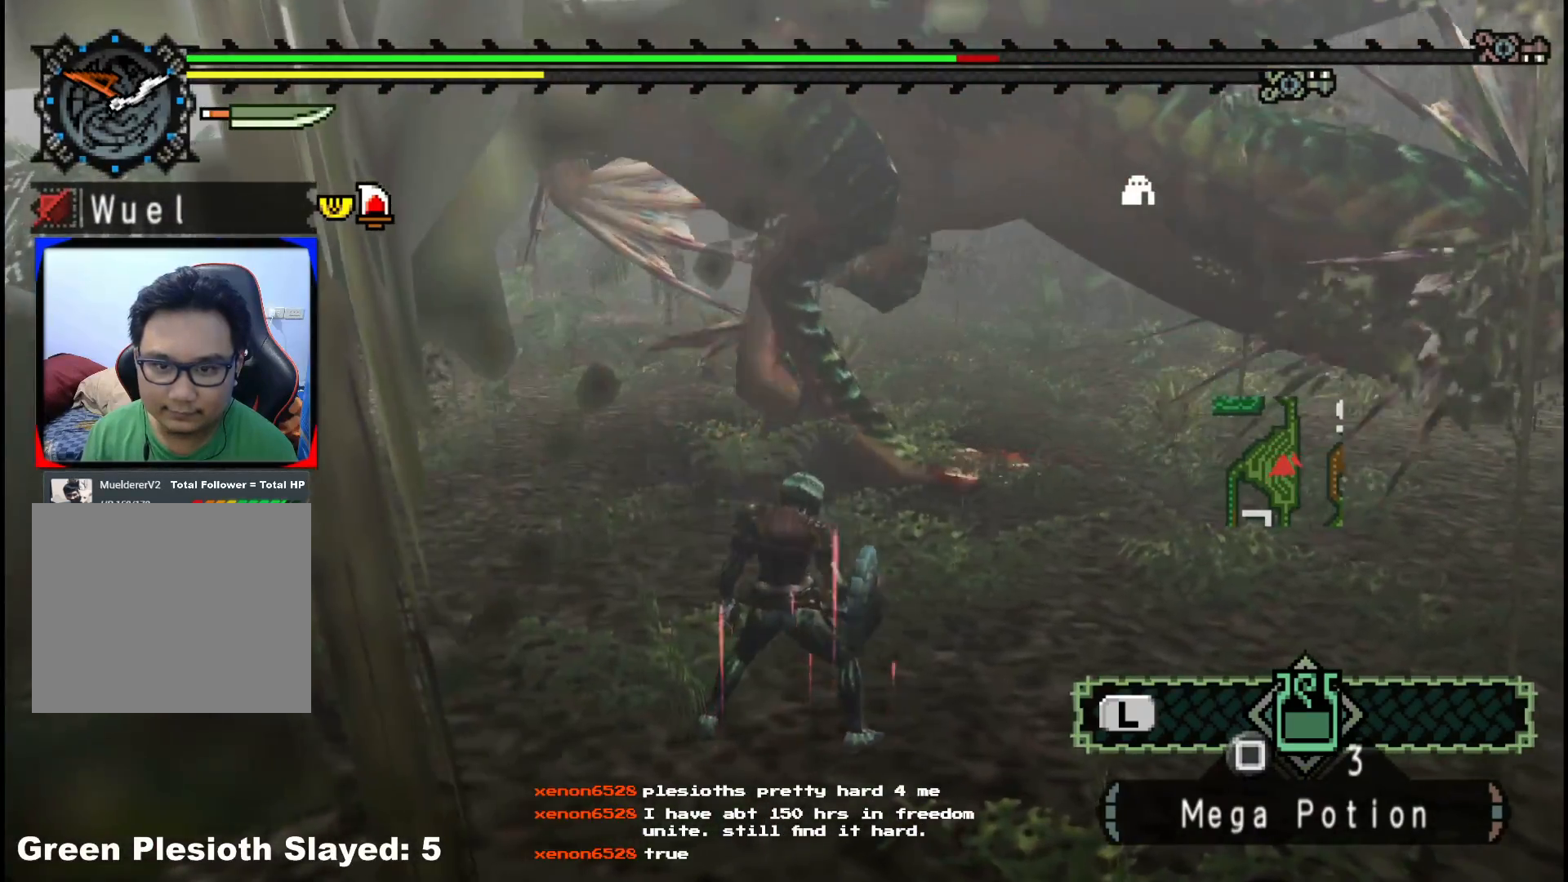
{"dt_ms": 500, "buttons": ["B", "Y"], "left_stick": "up", "right_stick": "center", "events": [[367, "B", "down"], [367, "Y", "down"]]}
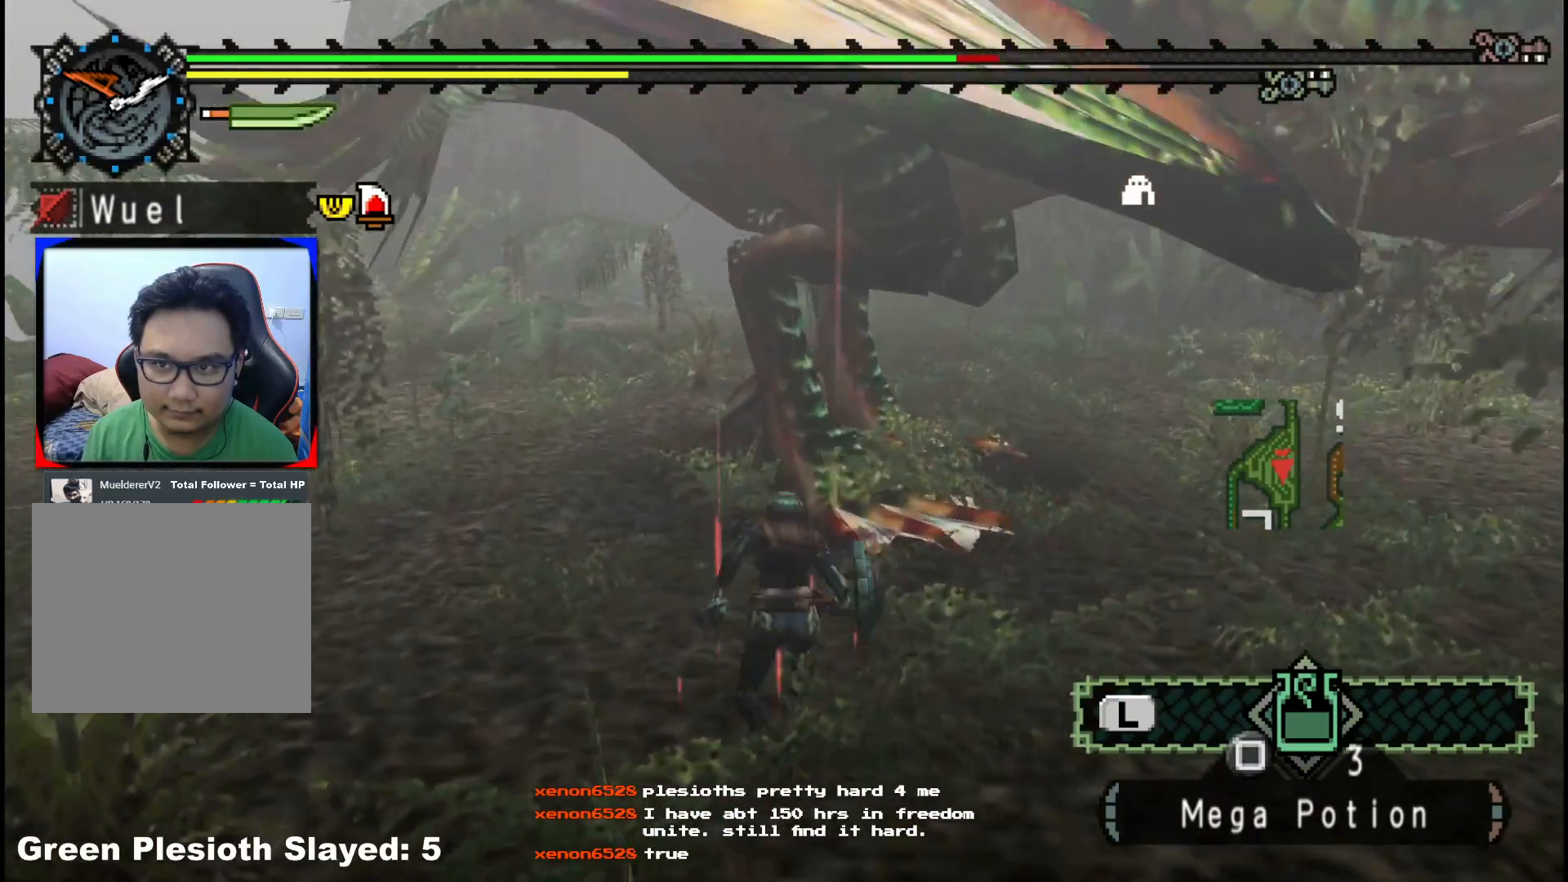
{"dt_ms": 500, "buttons": [], "left_stick": "left", "right_stick": "center", "events": [[17, "B", "up"], [33, "Y", "up"], [183, "left_stick", "center"], [350, "left_stick", "left"]]}
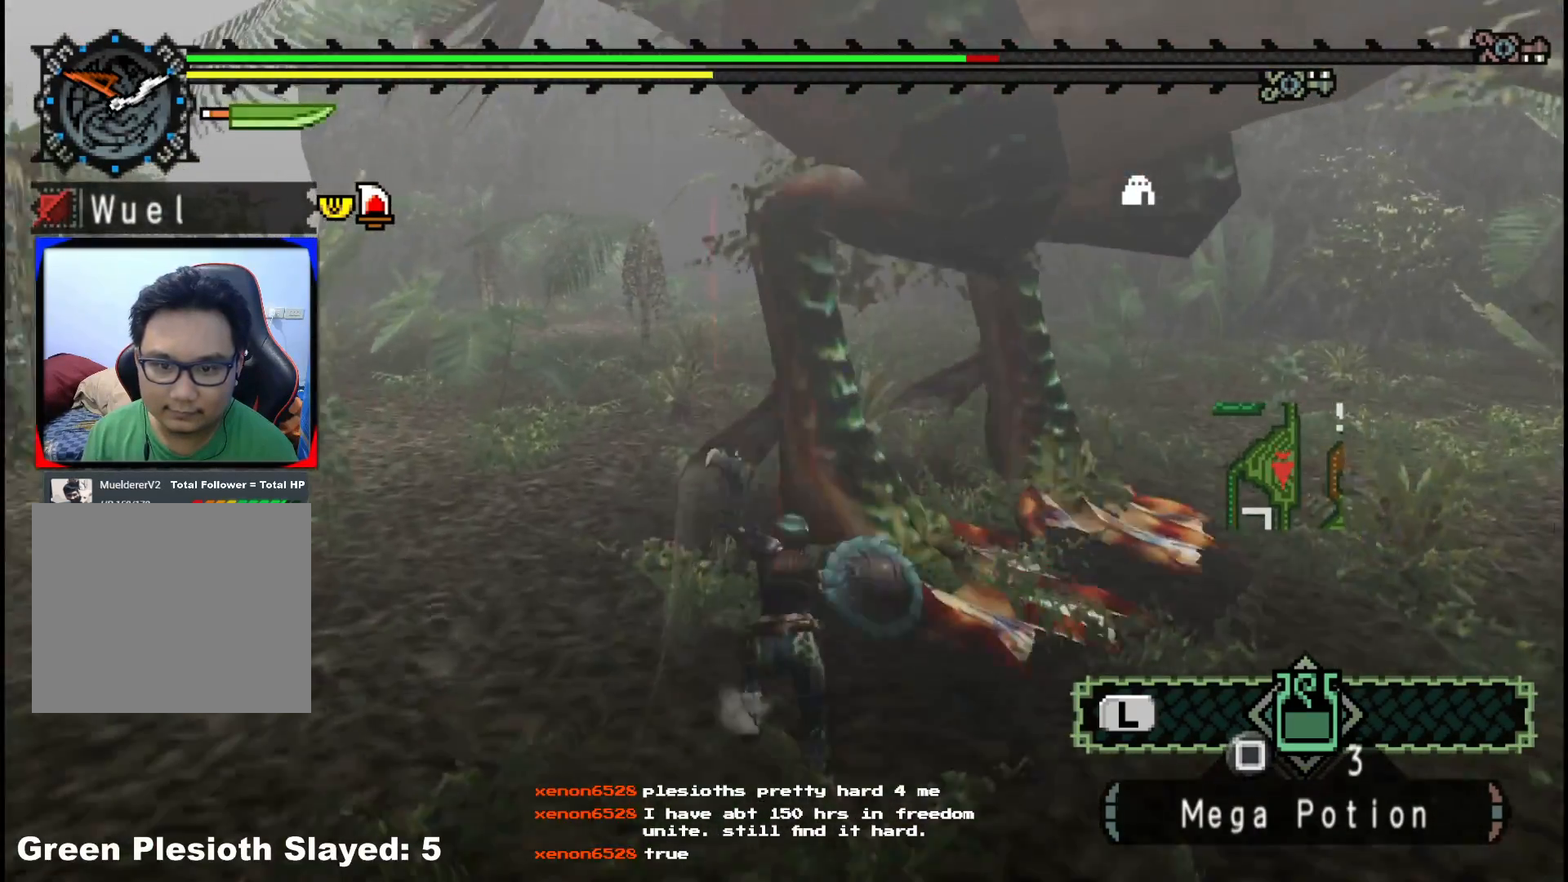
{"dt_ms": 500, "buttons": [], "left_stick": "left", "right_stick": "center", "events": []}
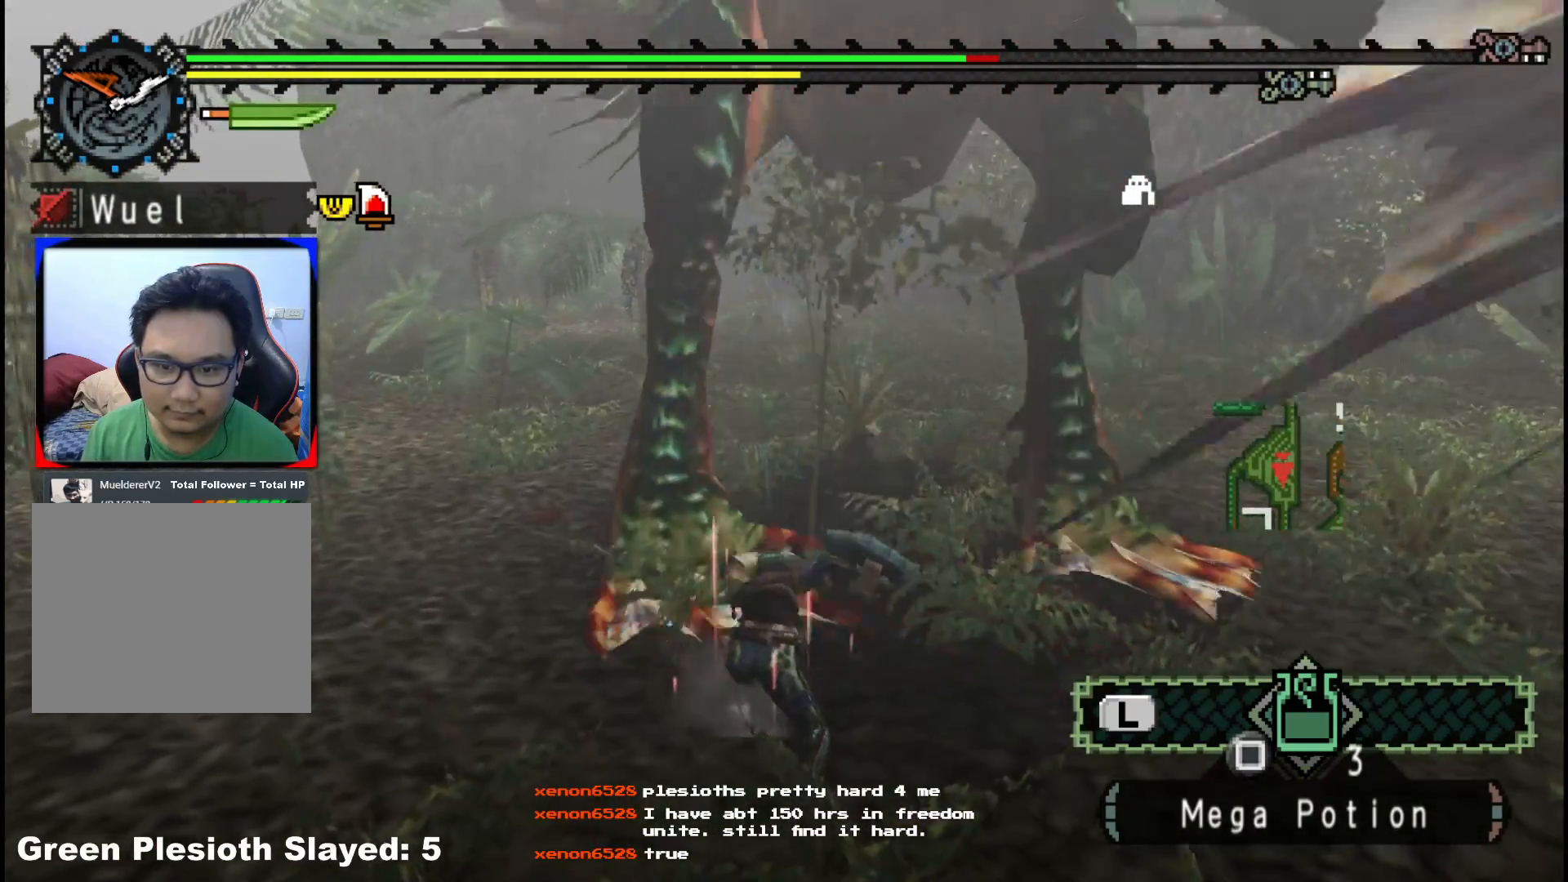
{"dt_ms": 500, "buttons": [], "left_stick": "down-left", "right_stick": "center", "events": [[83, "left_stick", "down-left"], [117, "right_stick", "right"], [283, "right_stick", "center"]]}